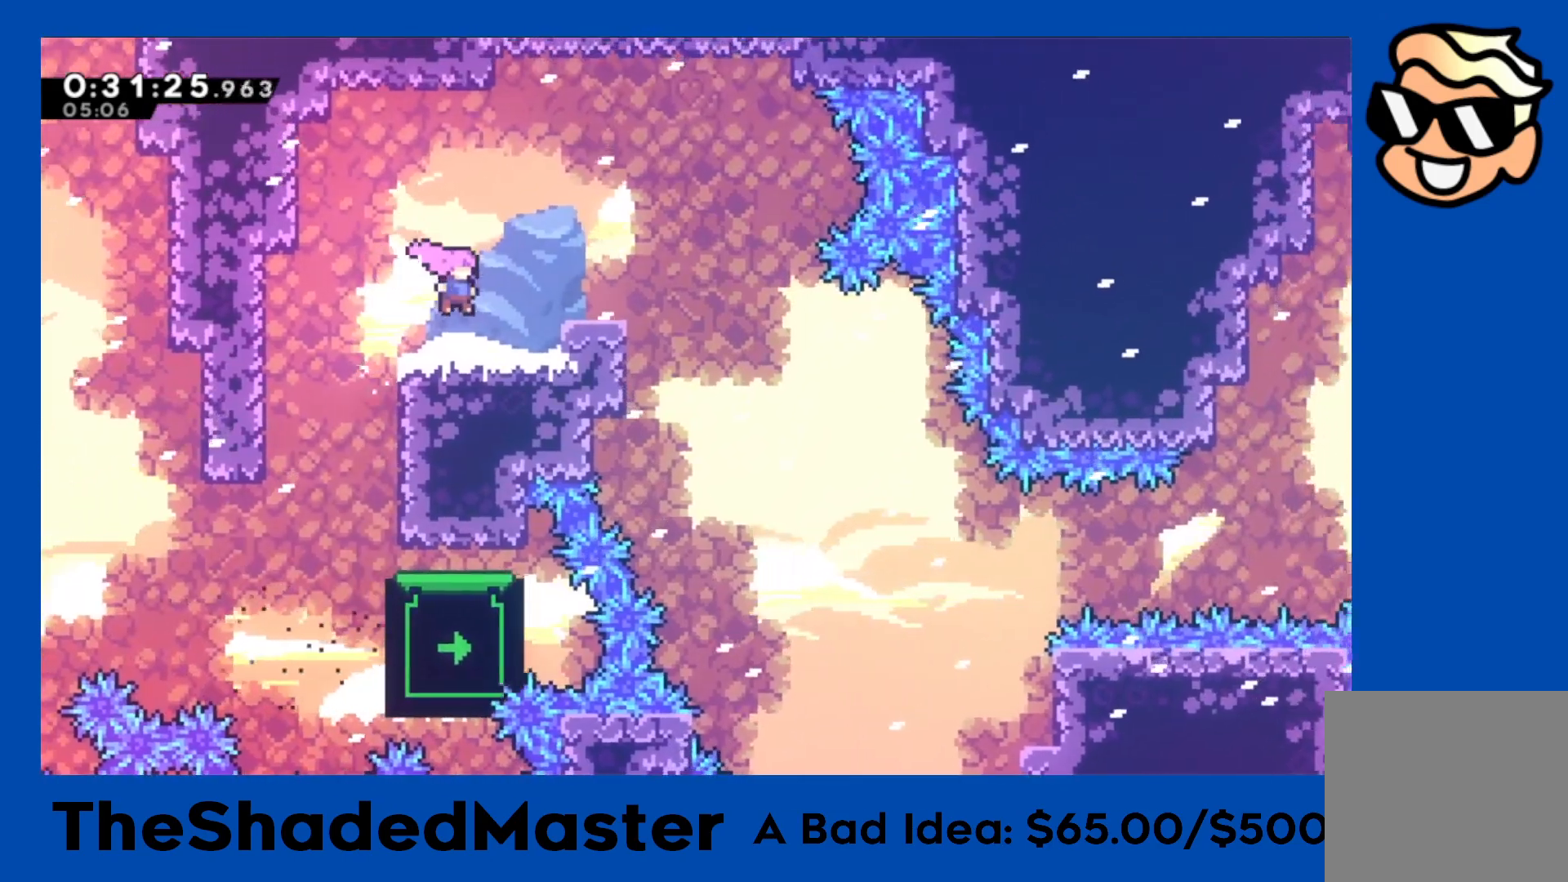
Gameplay with a controller (PlayStation layout); each line is a JSON object with the inputs held at the frame after it. "events" lists button and stick changes between this image and that frame as [ms after this image, input, new state], when the widget could be followed in between. Not read: R2.
{"buttons": ["DPAD_RIGHT"], "left_stick": "center", "right_stick": "center", "events": [[17, "DPAD_RIGHT", "down"], [117, "CROSS", "down"], [317, "CROSS", "up"]]}
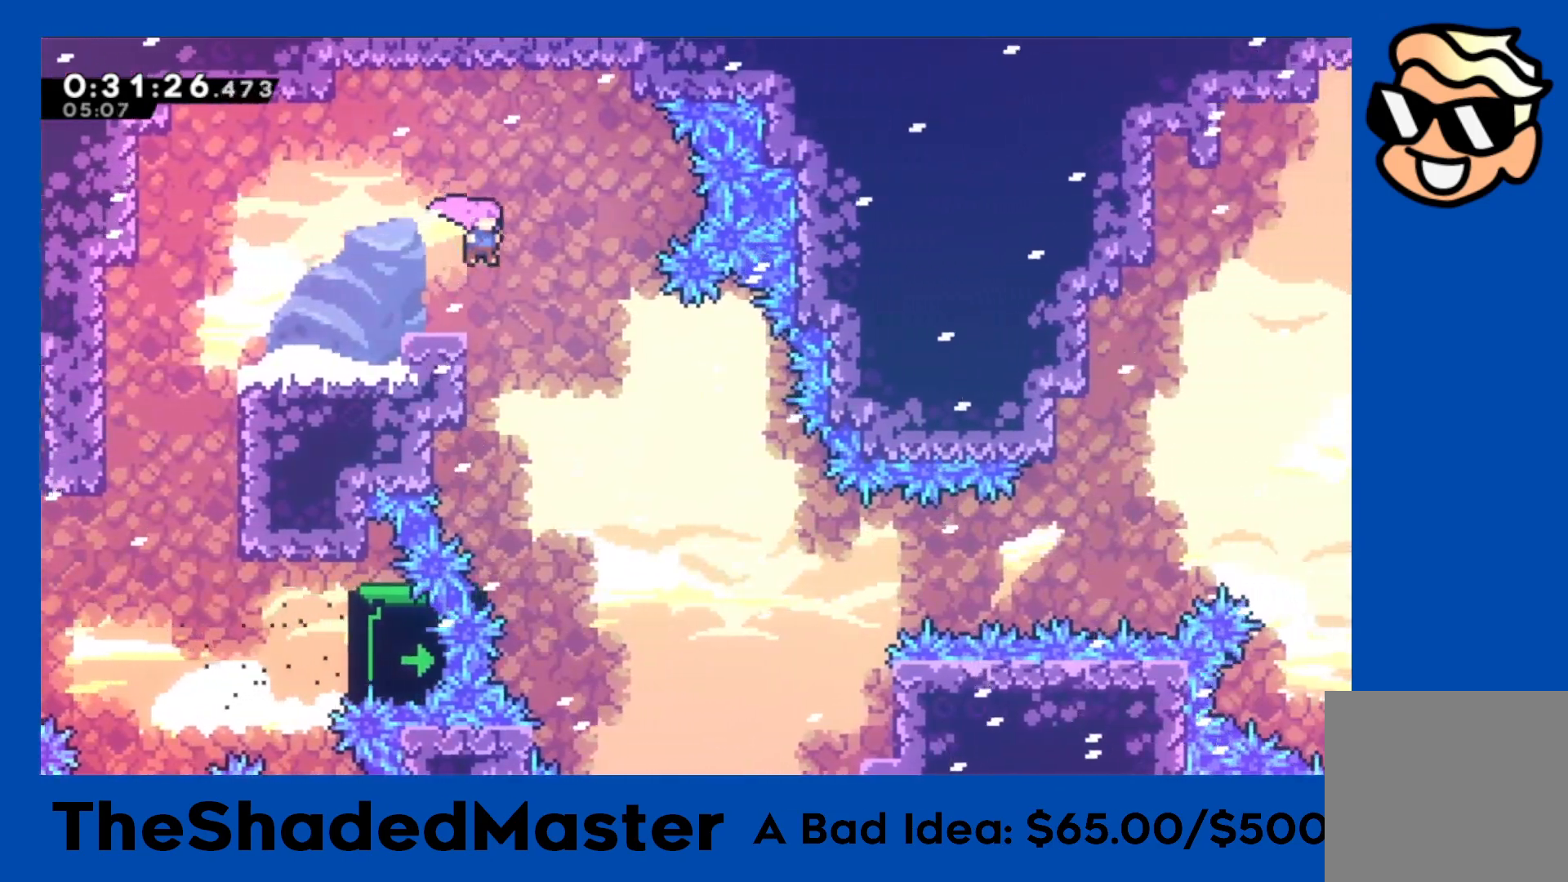
{"buttons": [], "left_stick": "center", "right_stick": "center", "events": [[83, "DPAD_RIGHT", "up"]]}
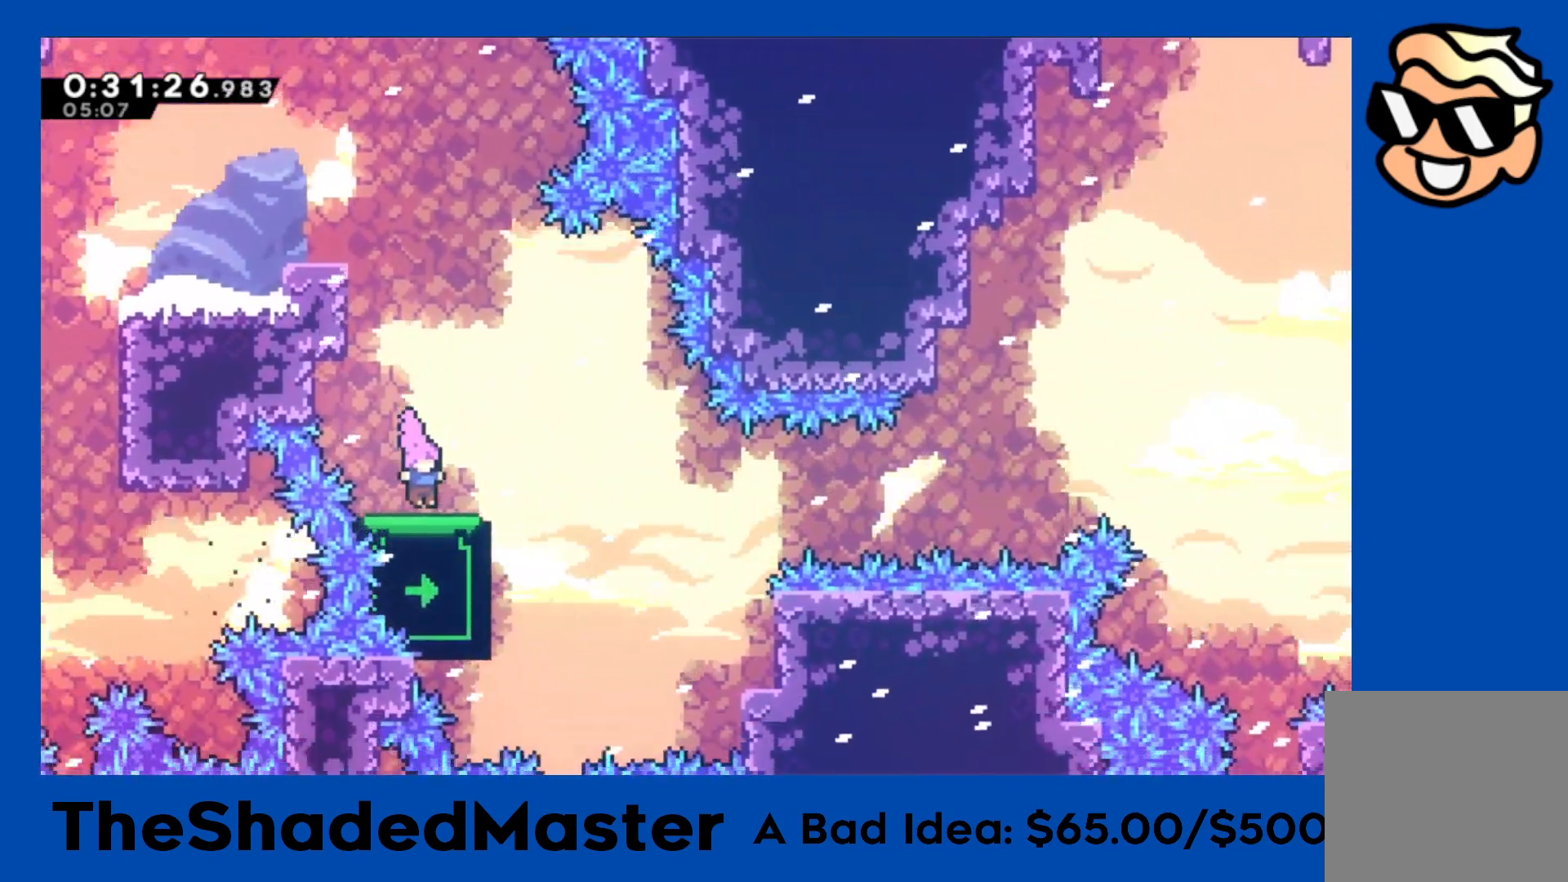
{"buttons": ["DPAD_UP"], "left_stick": "center", "right_stick": "center", "events": [[67, "DPAD_UP", "down"]]}
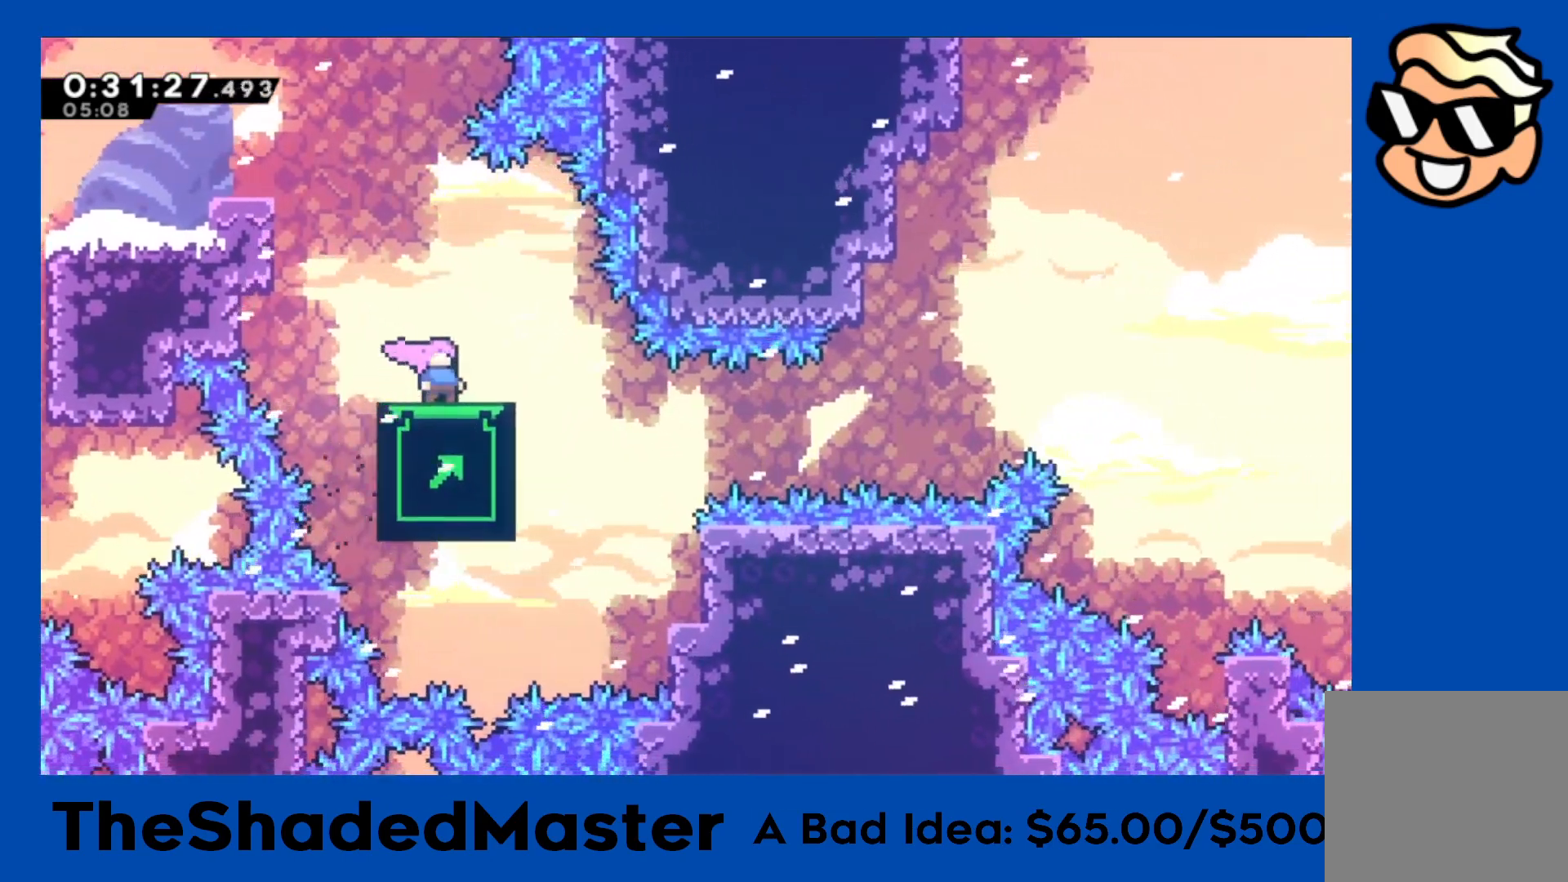
{"buttons": [], "left_stick": "center", "right_stick": "center", "events": [[217, "DPAD_UP", "up"], [300, "CROSS", "down"], [300, "DPAD_LEFT", "down"], [417, "CROSS", "up"], [467, "DPAD_LEFT", "up"]]}
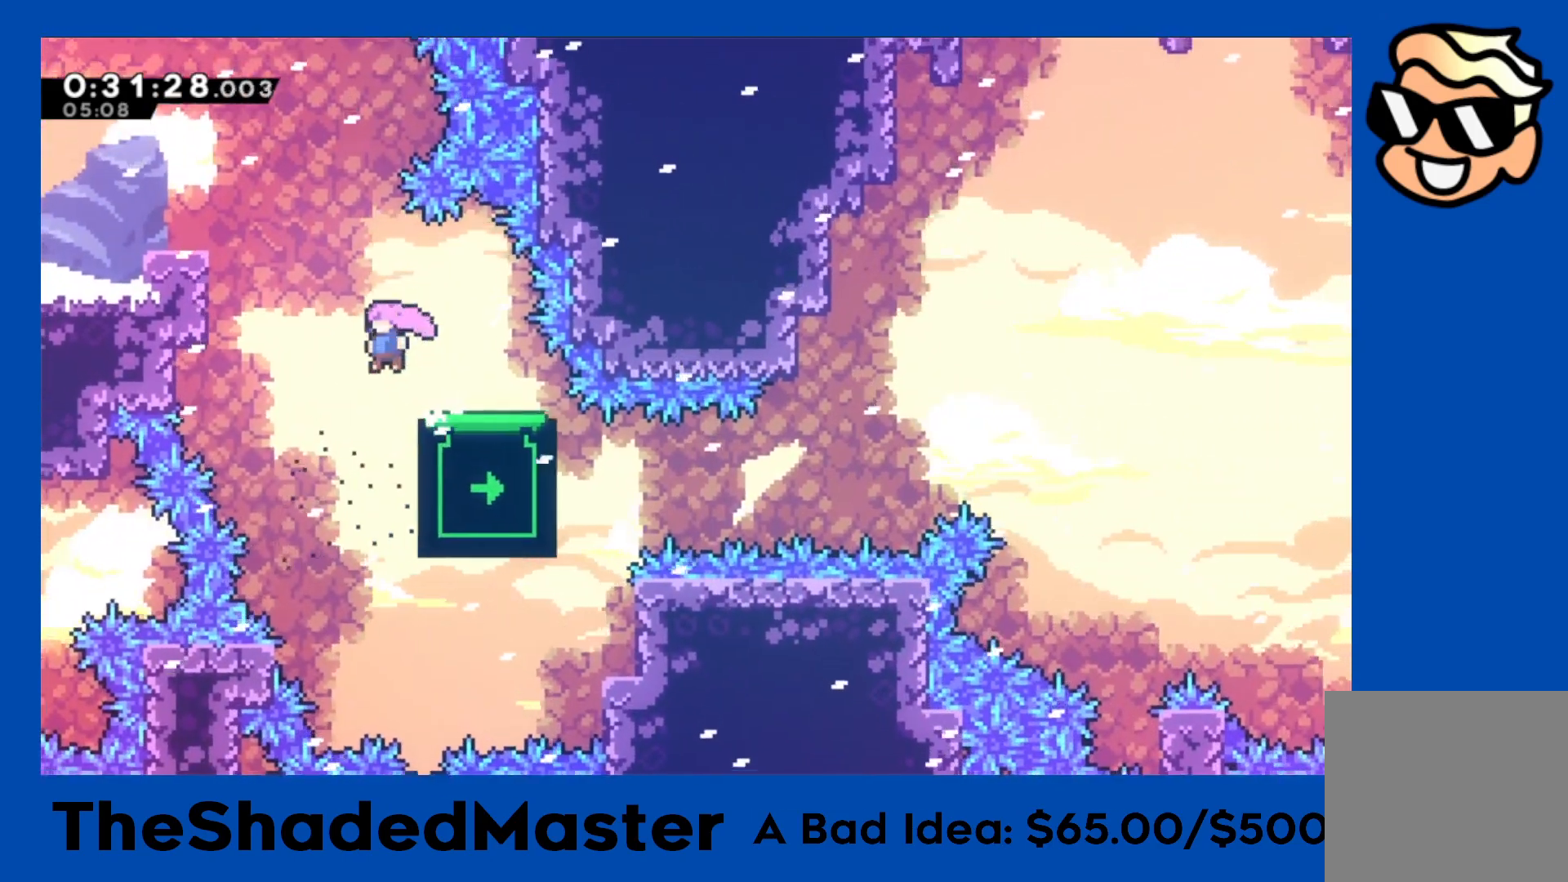
{"buttons": ["R1", "DPAD_RIGHT"], "left_stick": "center", "right_stick": "center", "events": [[150, "DPAD_RIGHT", "down"], [283, "R1", "down"], [283, "SQUARE", "down"], [433, "SQUARE", "up"]]}
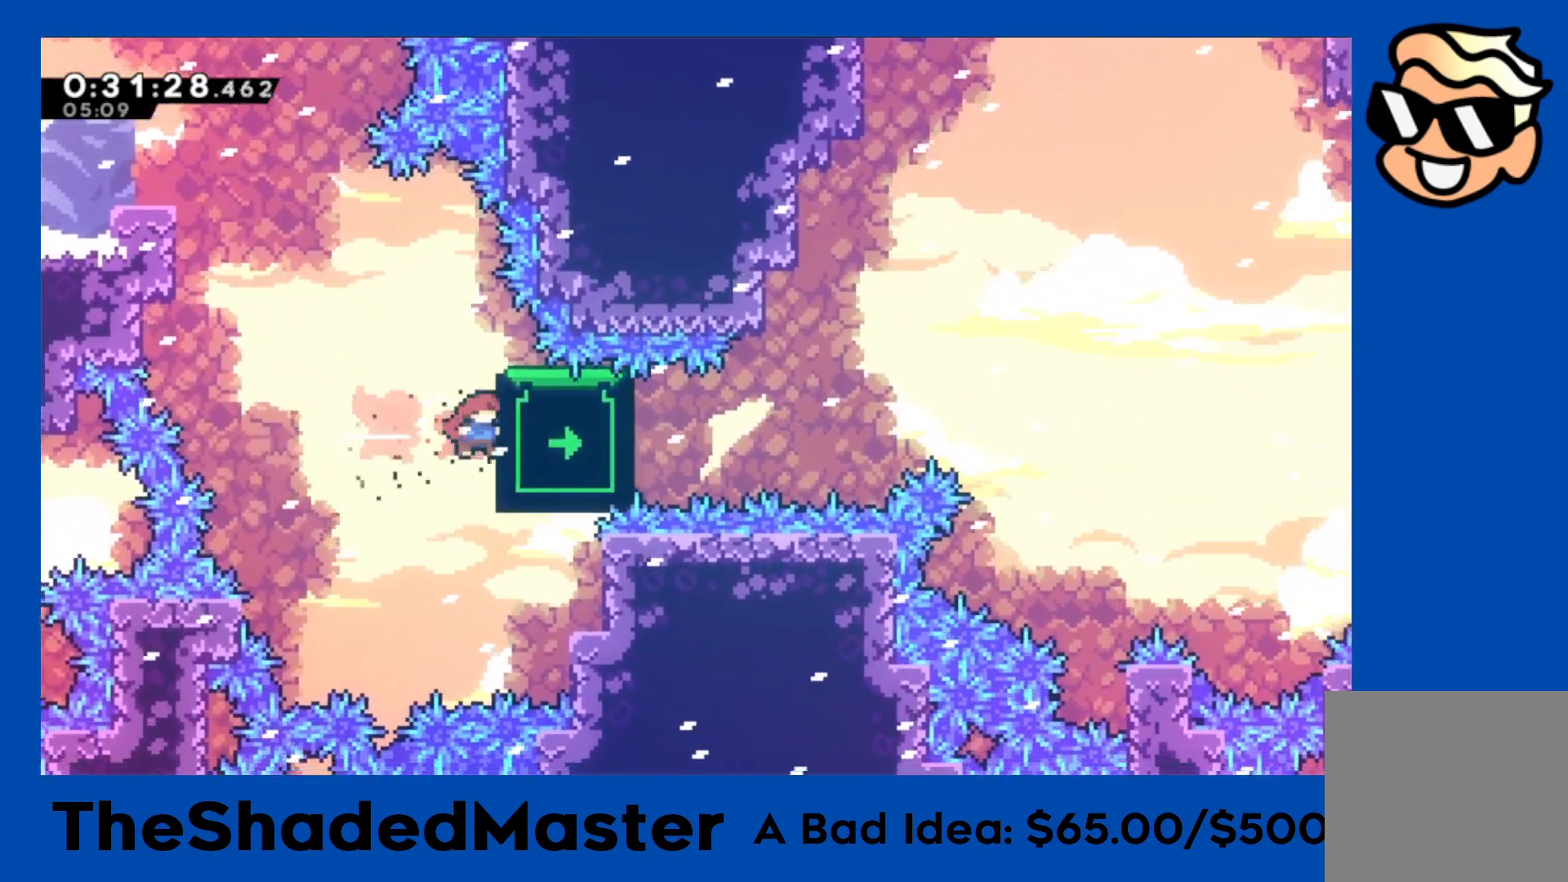
{"buttons": ["R1"], "left_stick": "center", "right_stick": "center", "events": [[133, "DPAD_RIGHT", "up"]]}
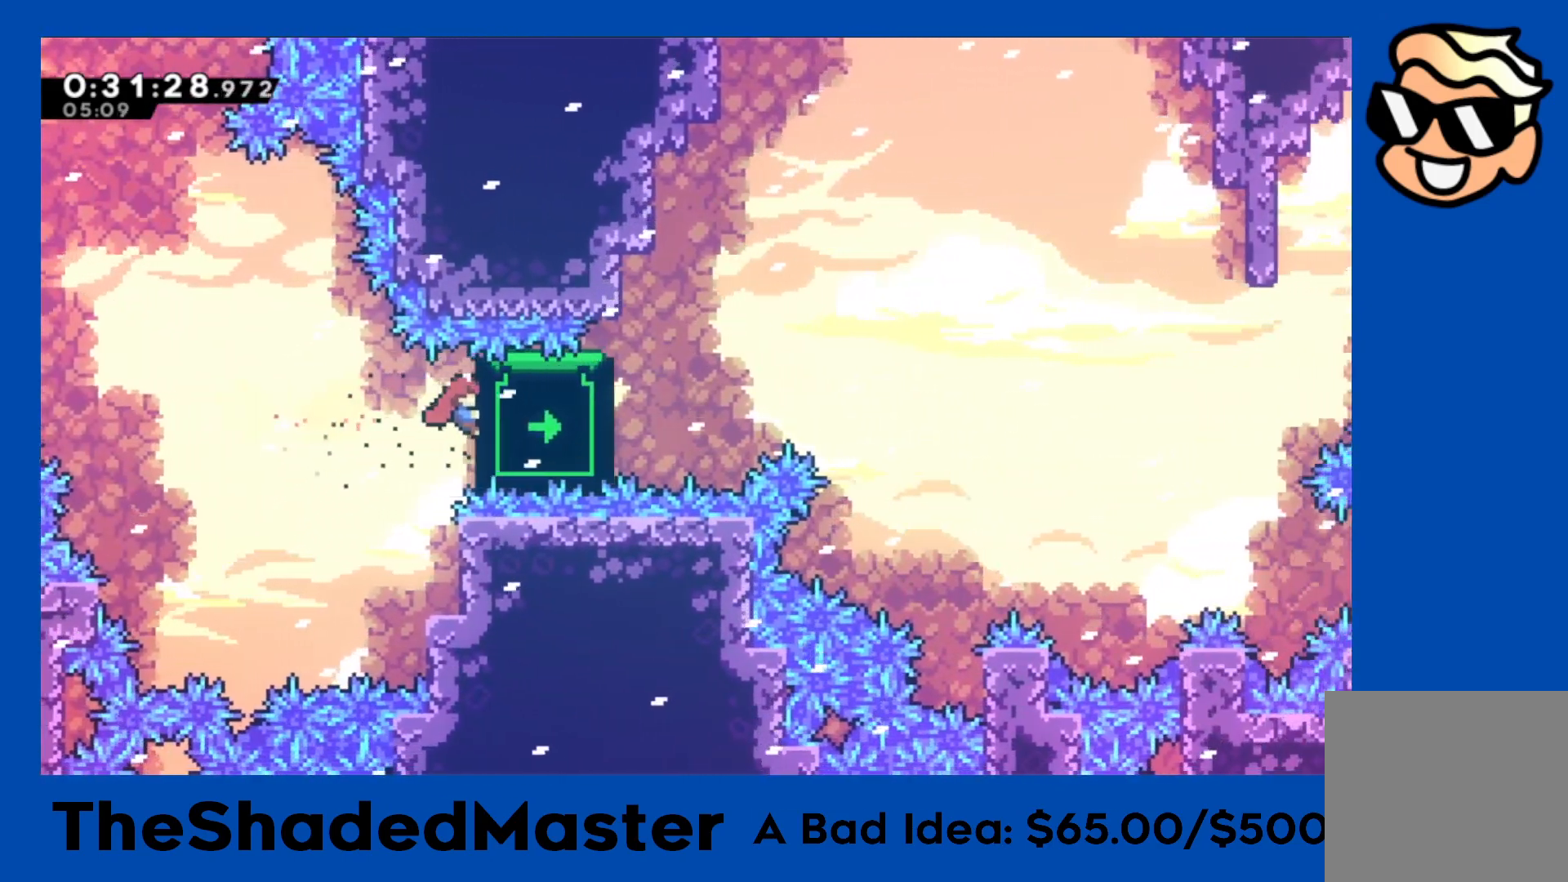
{"buttons": ["R1"], "left_stick": "center", "right_stick": "center", "events": []}
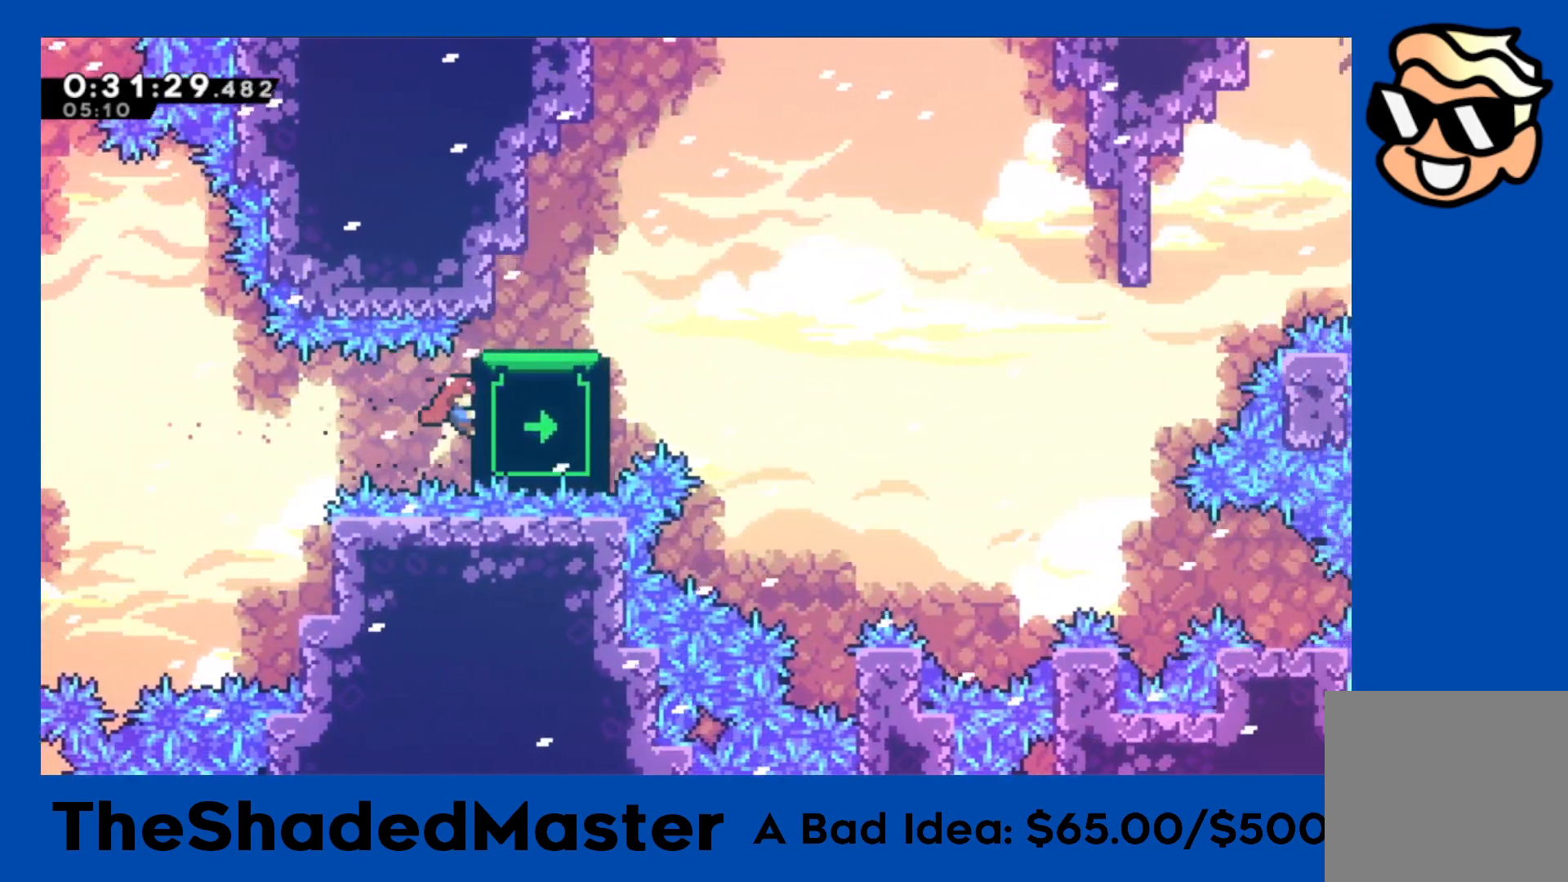
{"buttons": ["R1", "DPAD_UP"], "left_stick": "center", "right_stick": "center", "events": [[217, "DPAD_UP", "down"]]}
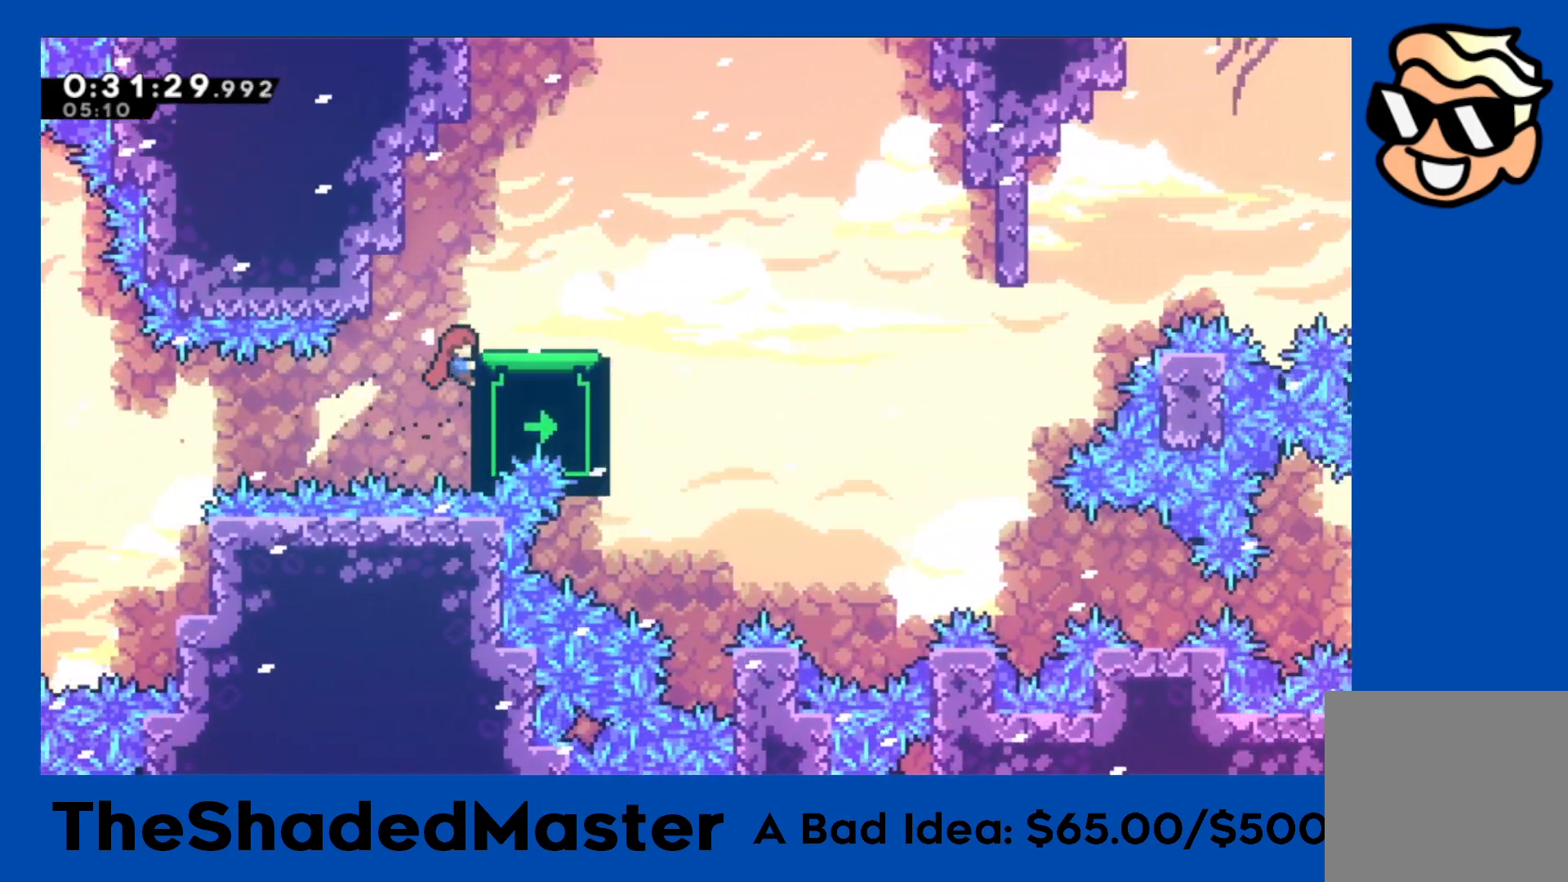
{"buttons": ["DPAD_DOWN"], "left_stick": "center", "right_stick": "center", "events": [[83, "DPAD_RIGHT", "down"], [133, "DPAD_UP", "up"], [367, "R1", "up"], [383, "DPAD_RIGHT", "up"], [467, "DPAD_DOWN", "down"]]}
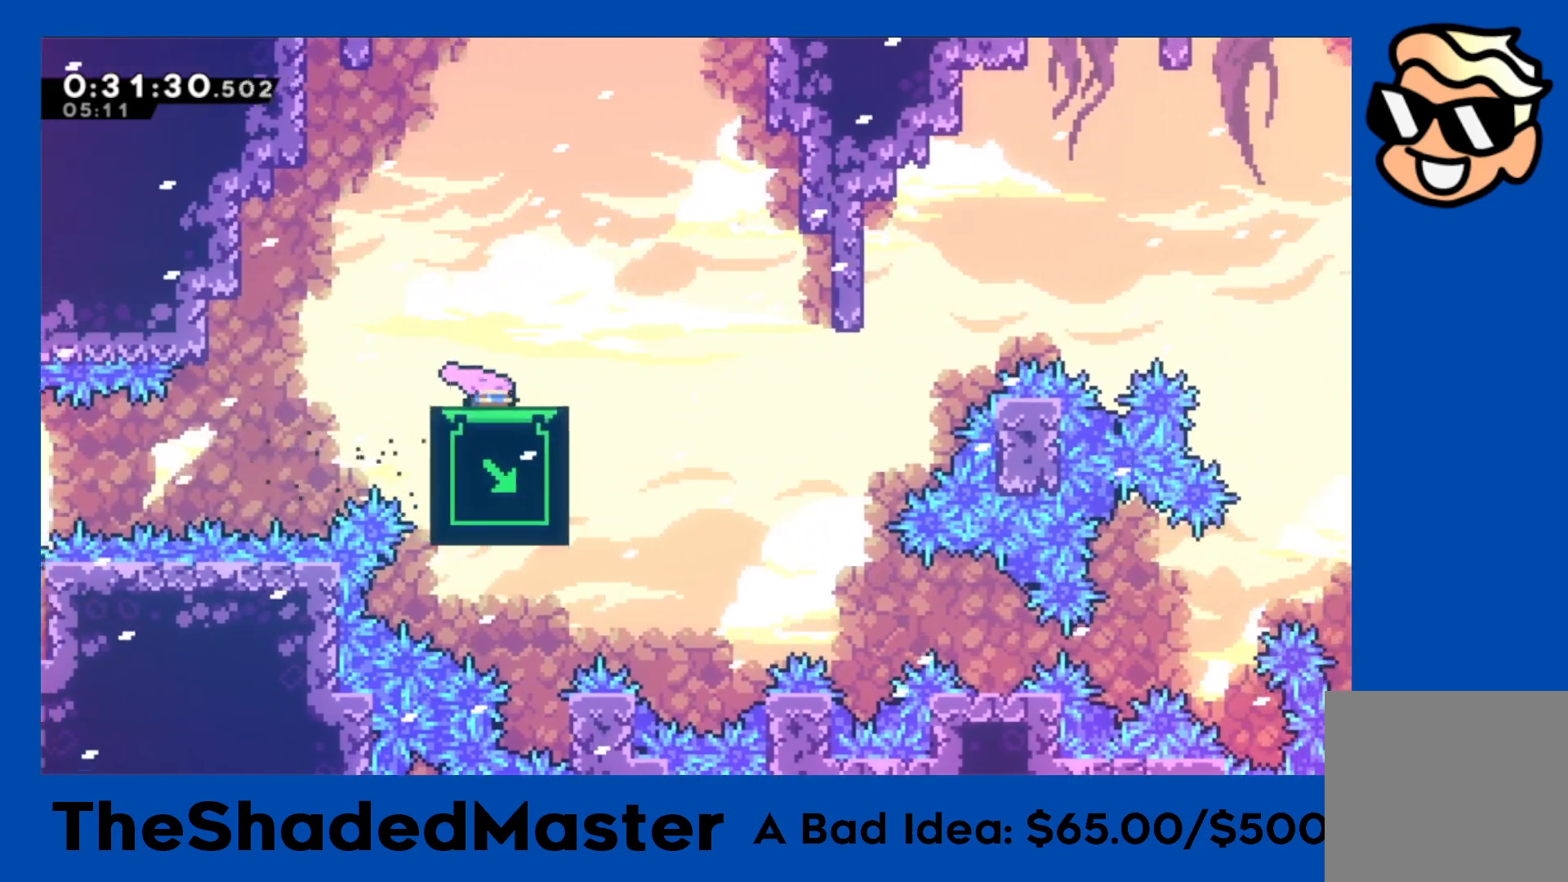
{"buttons": ["DPAD_DOWN"], "left_stick": "center", "right_stick": "center", "events": []}
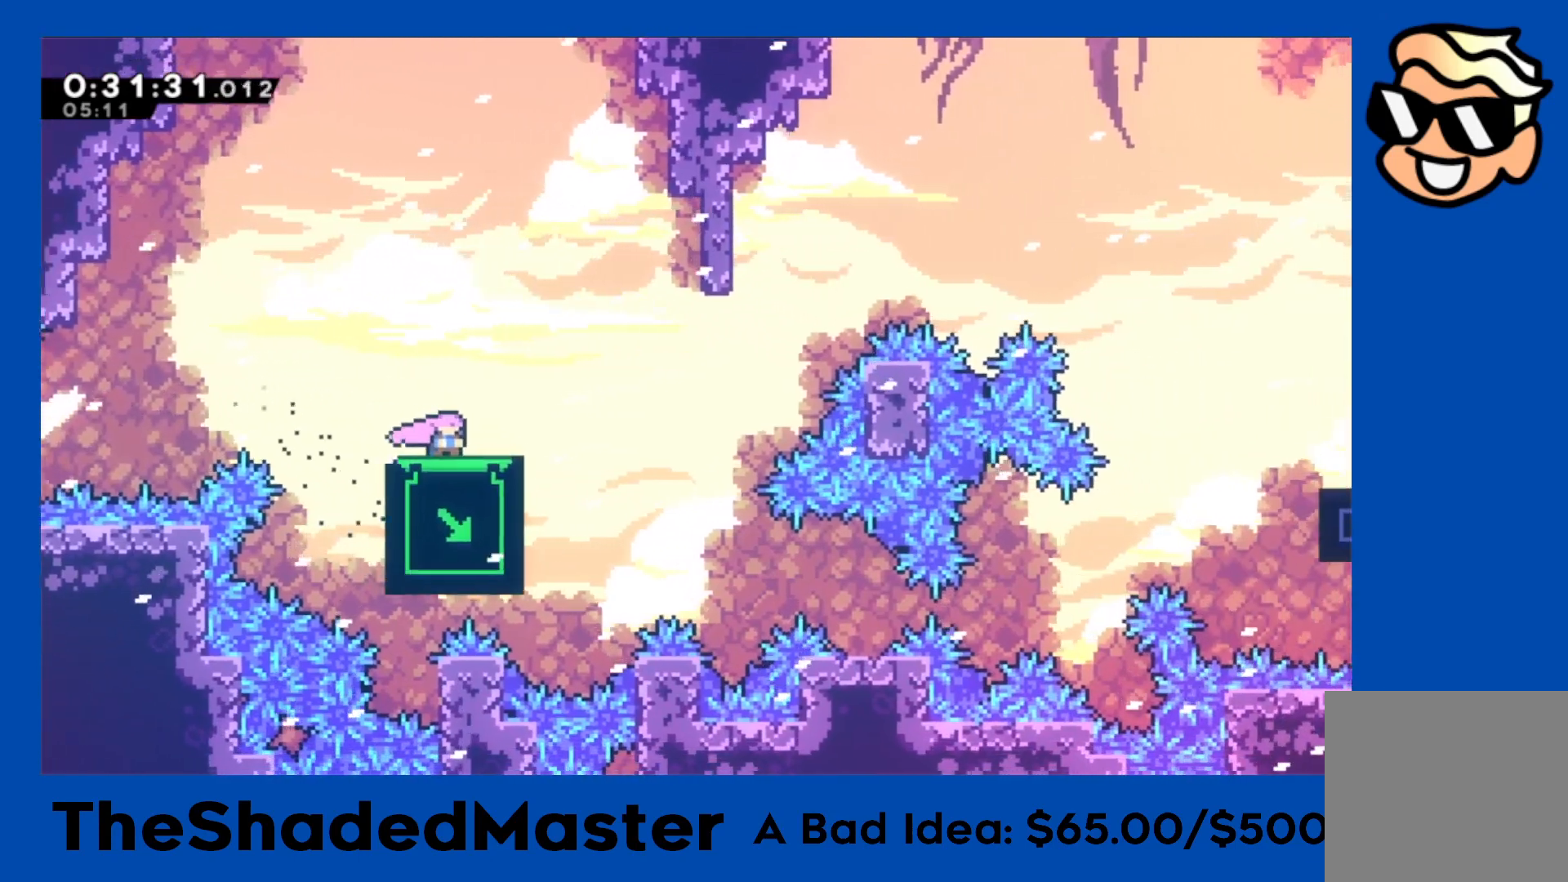
{"buttons": [], "left_stick": "center", "right_stick": "center", "events": [[383, "DPAD_DOWN", "up"]]}
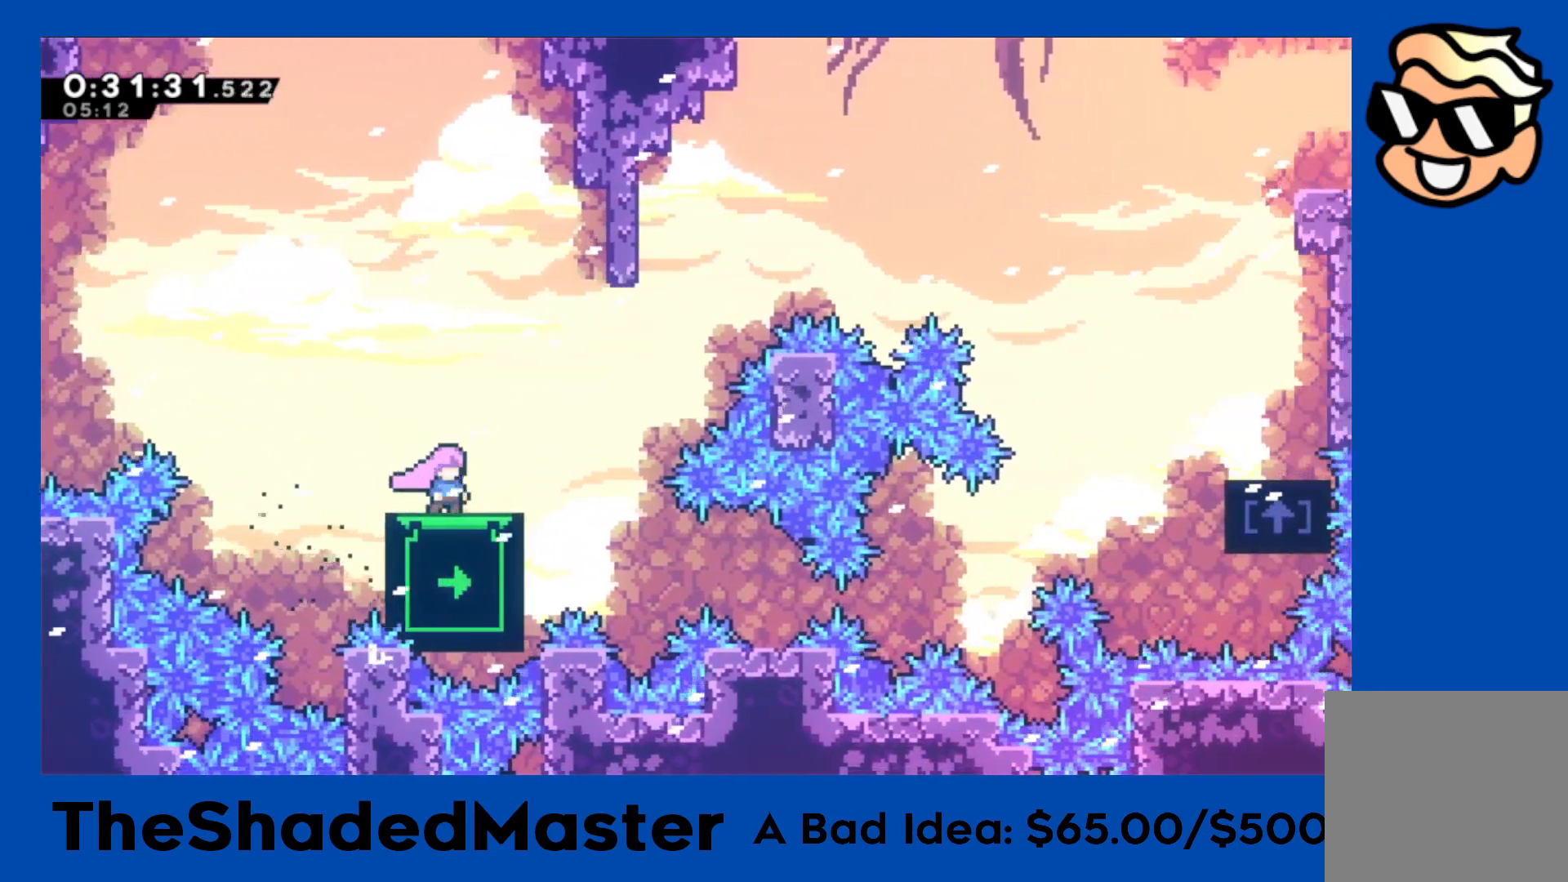
{"buttons": ["CROSS", "R1", "DPAD_UP", "DPAD_RIGHT"], "left_stick": "center", "right_stick": "center", "events": [[83, "CROSS", "down"], [100, "DPAD_RIGHT", "down"], [417, "DPAD_UP", "down"], [500, "R1", "down"]]}
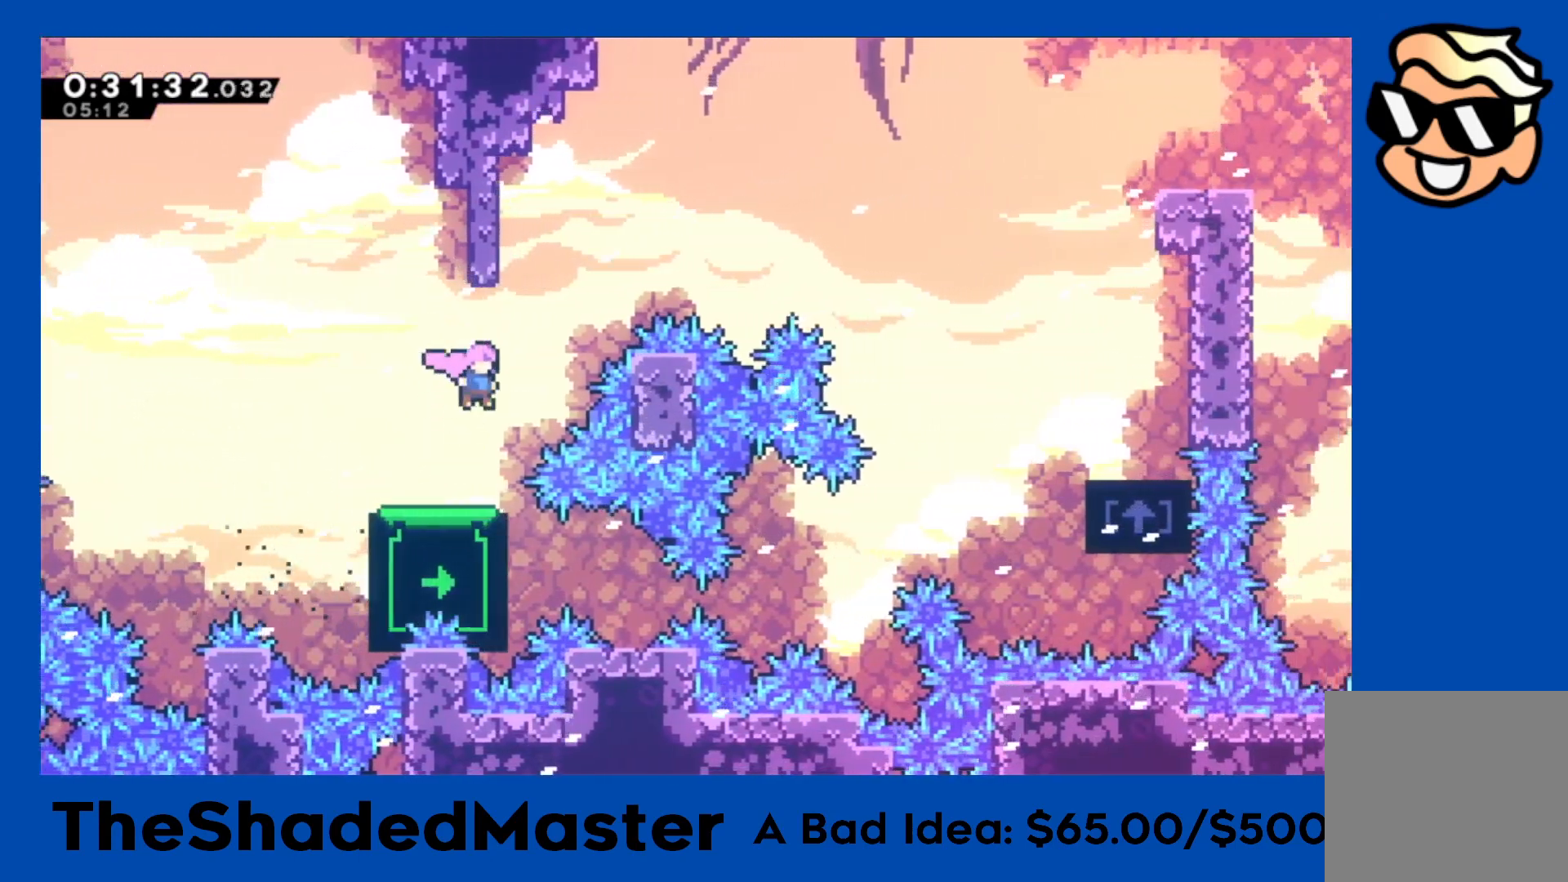
{"buttons": ["SQUARE", "R1", "DPAD_UP", "DPAD_RIGHT"], "left_stick": "center", "right_stick": "center", "events": [[17, "SQUARE", "down"], [33, "CROSS", "up"], [300, "SQUARE", "up"], [433, "SQUARE", "down"]]}
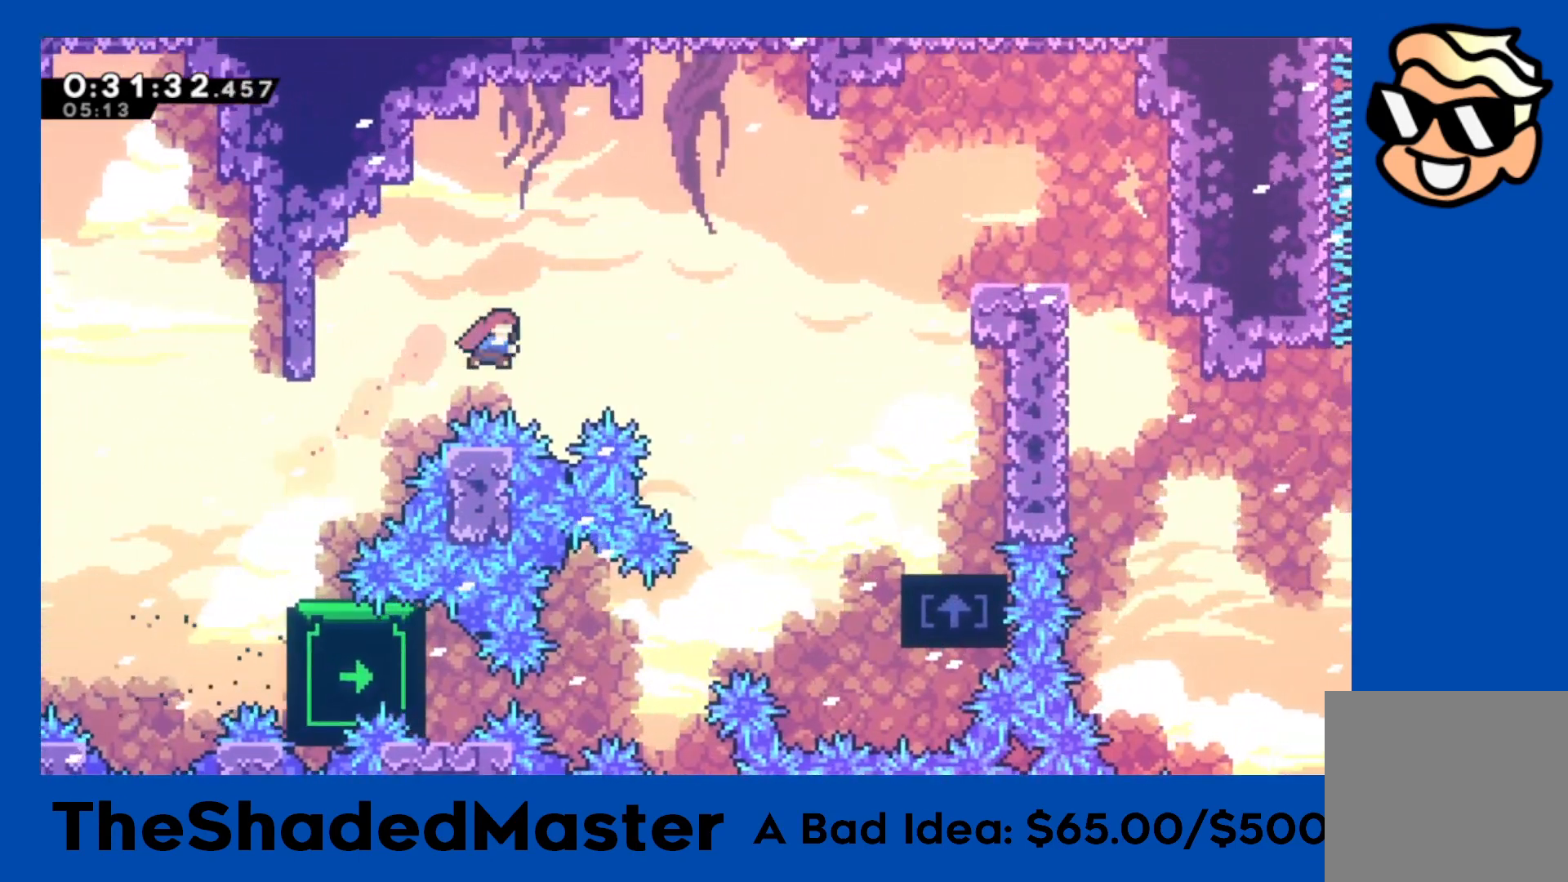
{"buttons": ["R1", "DPAD_RIGHT"], "left_stick": "center", "right_stick": "center", "events": [[200, "SQUARE", "up"], [250, "DPAD_UP", "up"]]}
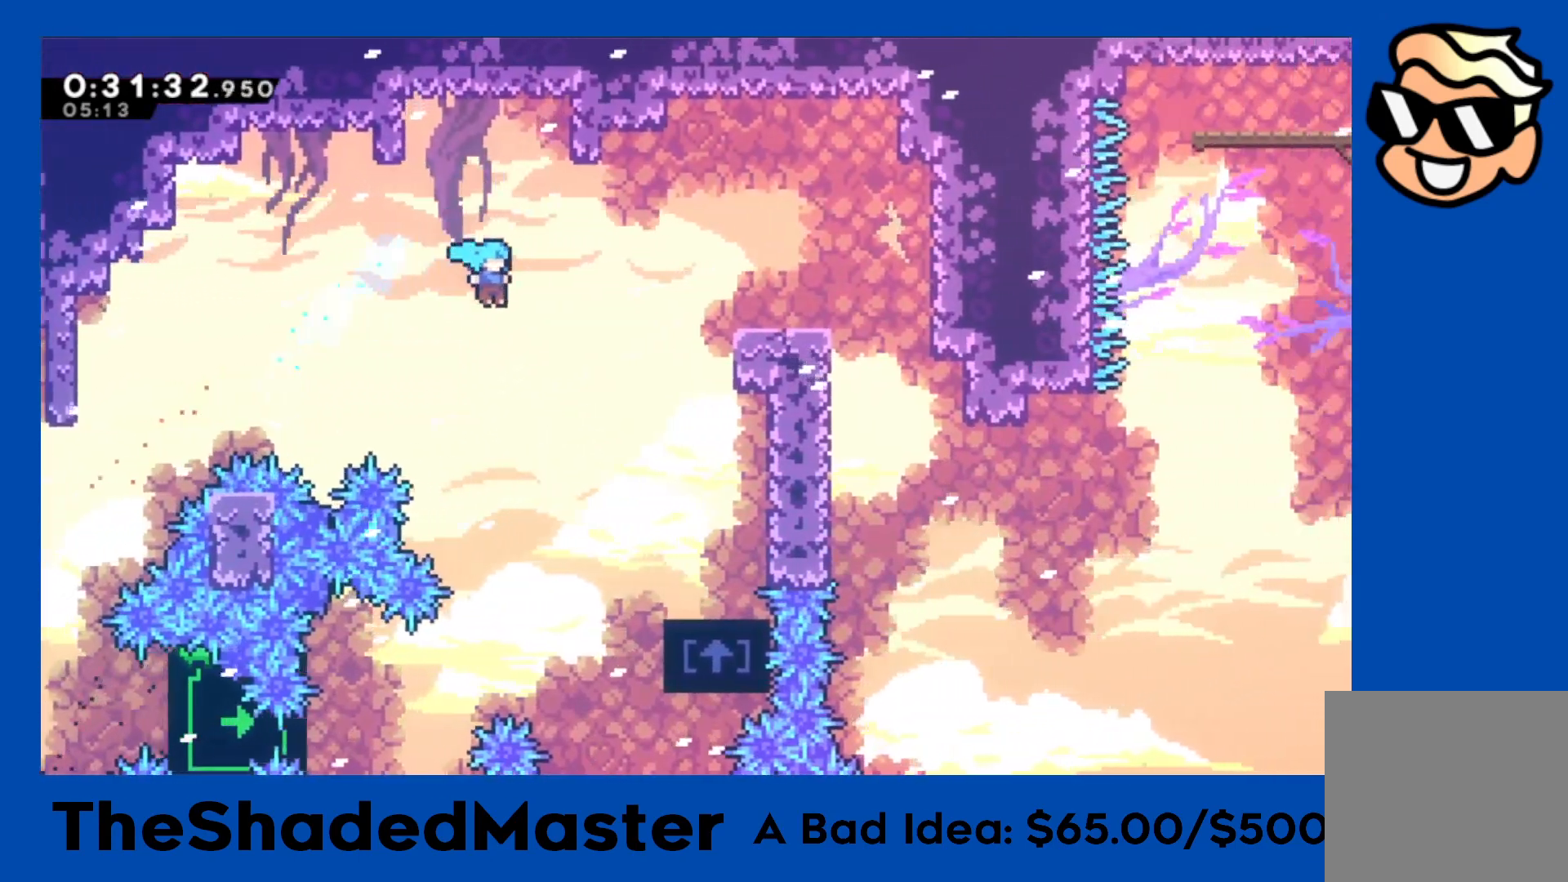
{"buttons": ["R1"], "left_stick": "center", "right_stick": "center", "events": [[467, "DPAD_RIGHT", "up"]]}
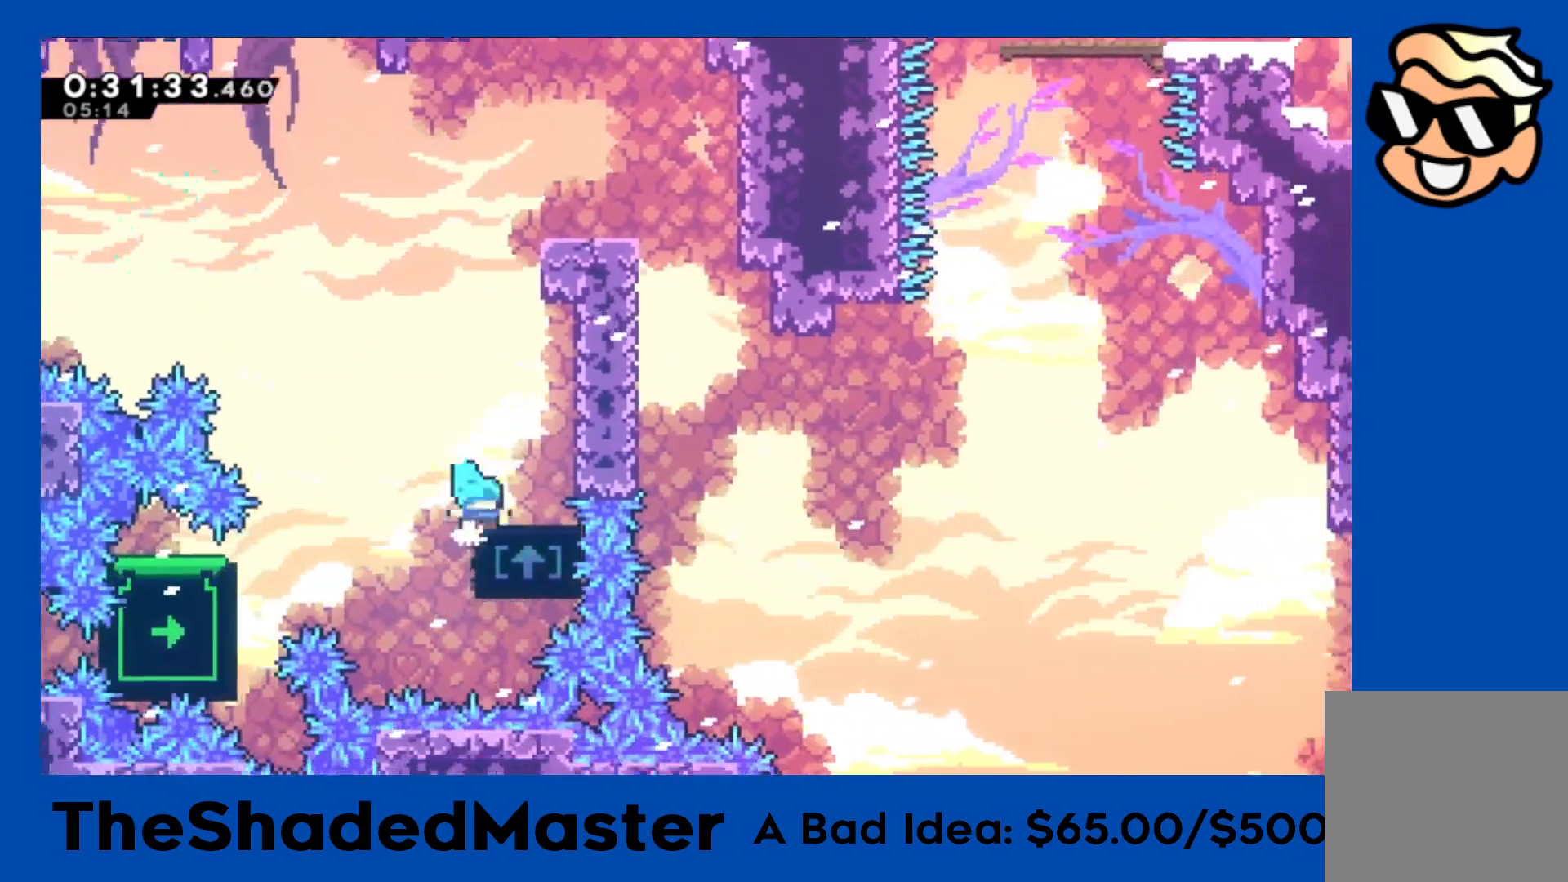
{"buttons": ["SQUARE", "R1", "DPAD_UP"], "left_stick": "center", "right_stick": "center", "events": [[83, "CROSS", "down"], [317, "CROSS", "up"], [317, "DPAD_UP", "down"], [367, "SQUARE", "down"]]}
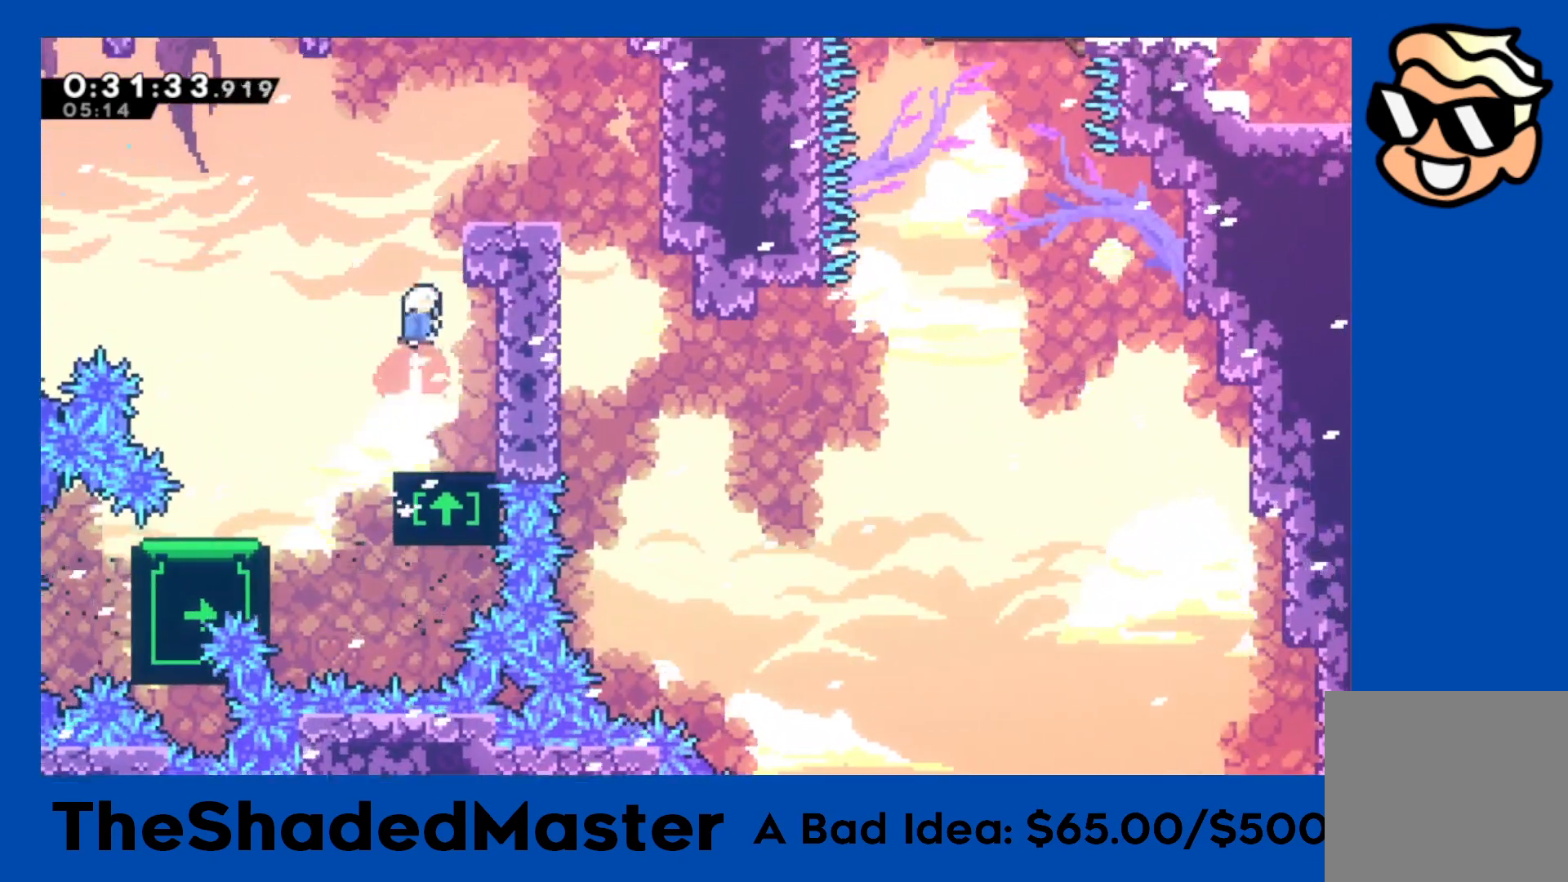
{"buttons": ["CROSS", "R1", "DPAD_RIGHT"], "left_stick": "center", "right_stick": "center", "events": [[33, "DPAD_RIGHT", "down"], [67, "DPAD_UP", "up"], [200, "SQUARE", "up"], [350, "DPAD_RIGHT", "up"], [500, "CROSS", "down"], [500, "DPAD_RIGHT", "down"]]}
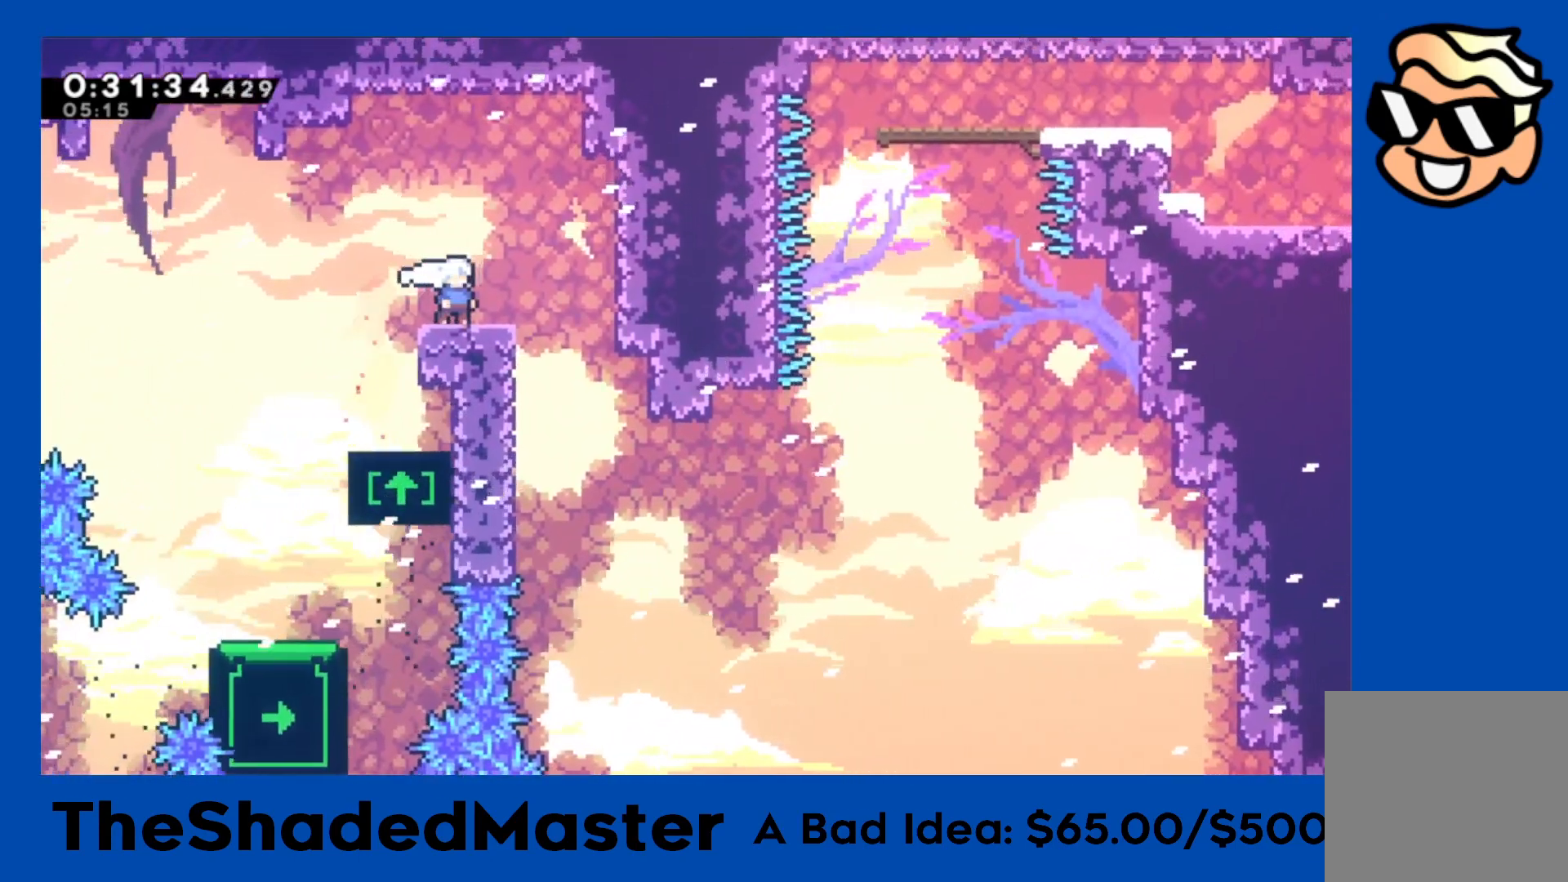
{"buttons": ["R1", "DPAD_LEFT"], "left_stick": "center", "right_stick": "center", "events": [[83, "CROSS", "up"], [300, "DPAD_RIGHT", "up"], [383, "DPAD_LEFT", "down"]]}
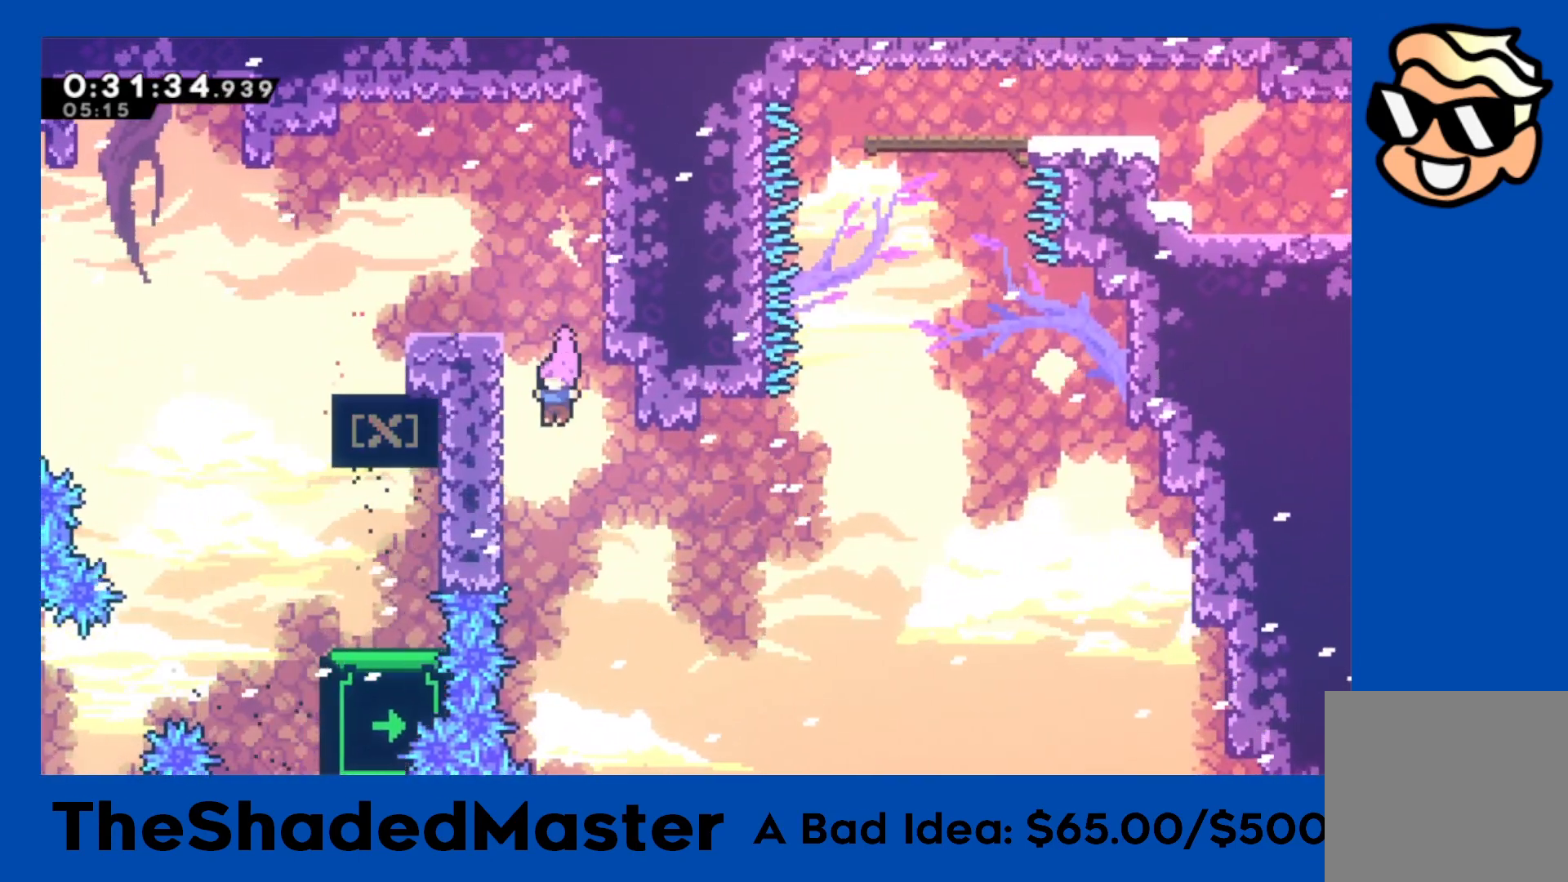
{"buttons": [], "left_stick": "center", "right_stick": "center", "events": [[217, "DPAD_LEFT", "up"], [483, "R1", "up"]]}
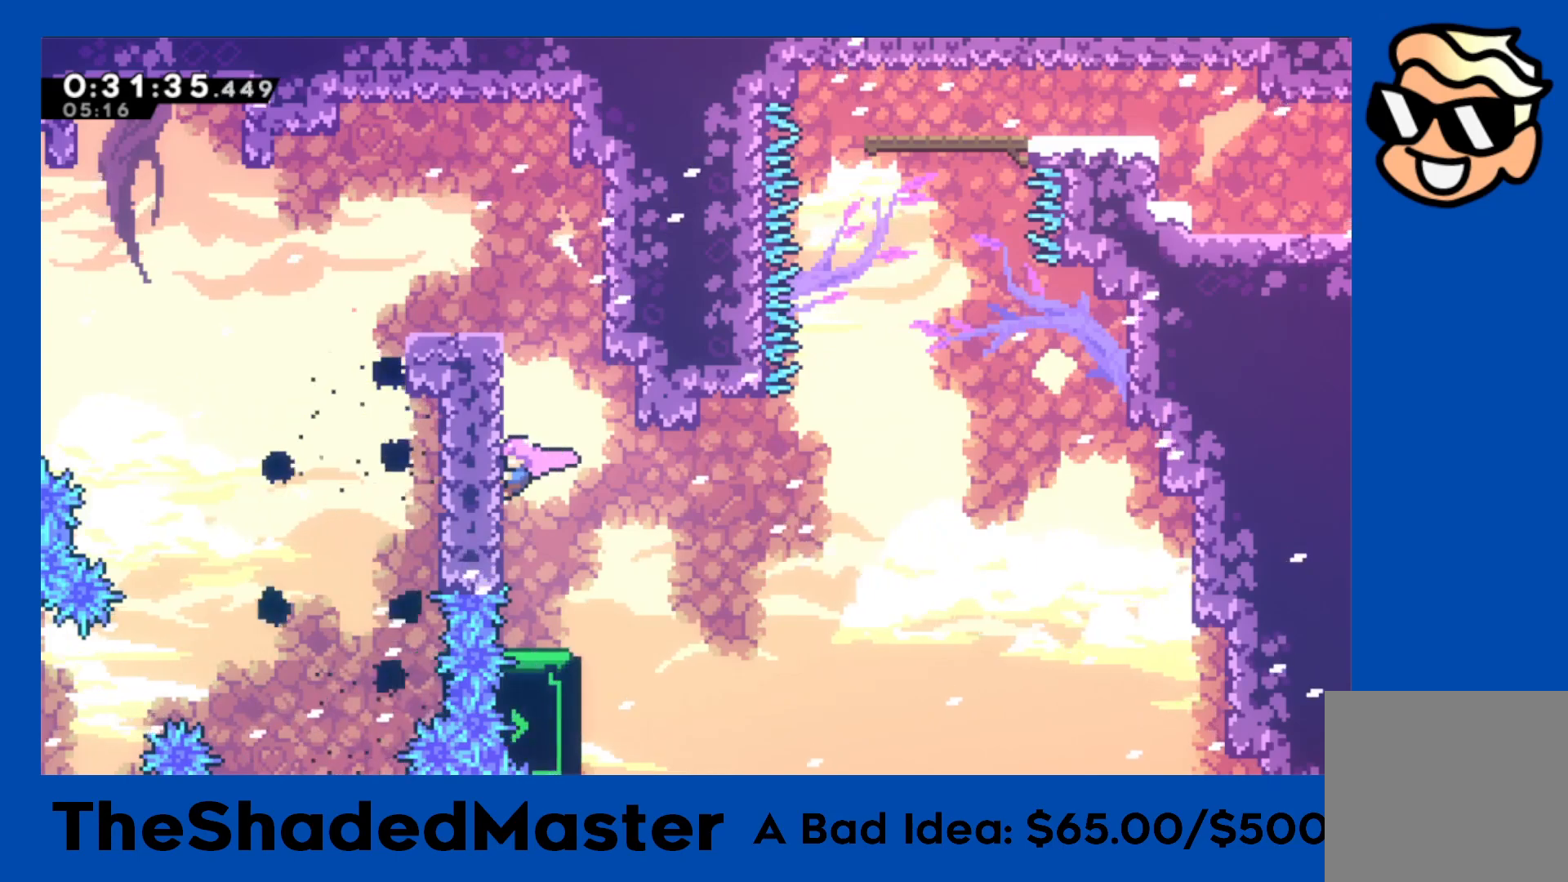
{"buttons": ["DPAD_UP"], "left_stick": "center", "right_stick": "center", "events": [[33, "DPAD_RIGHT", "down"], [217, "DPAD_RIGHT", "up"], [333, "DPAD_UP", "down"]]}
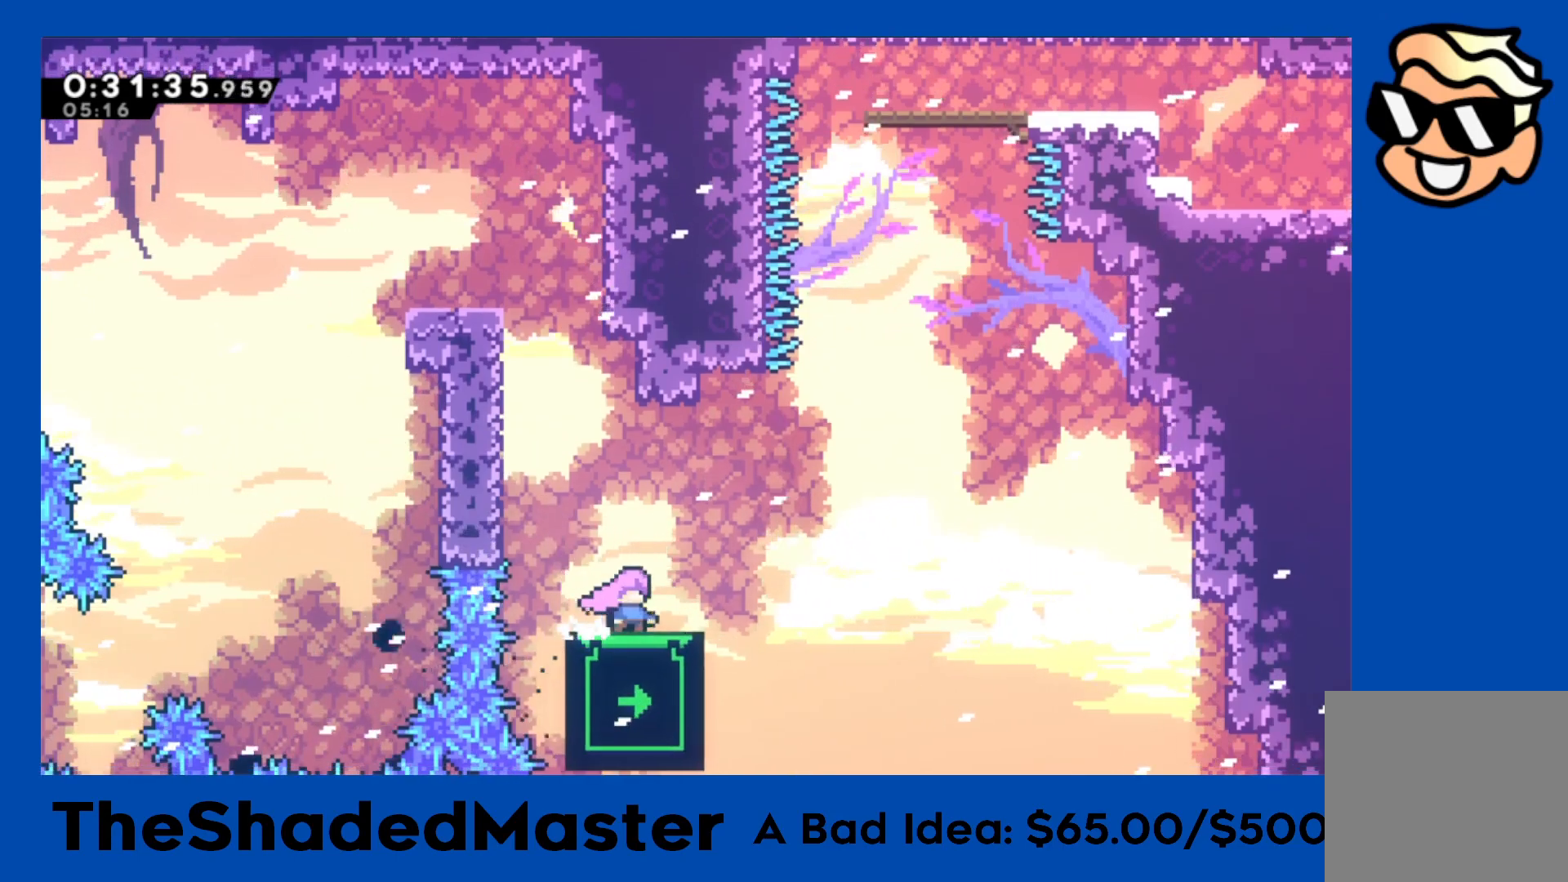
{"buttons": ["DPAD_UP"], "left_stick": "center", "right_stick": "center", "events": []}
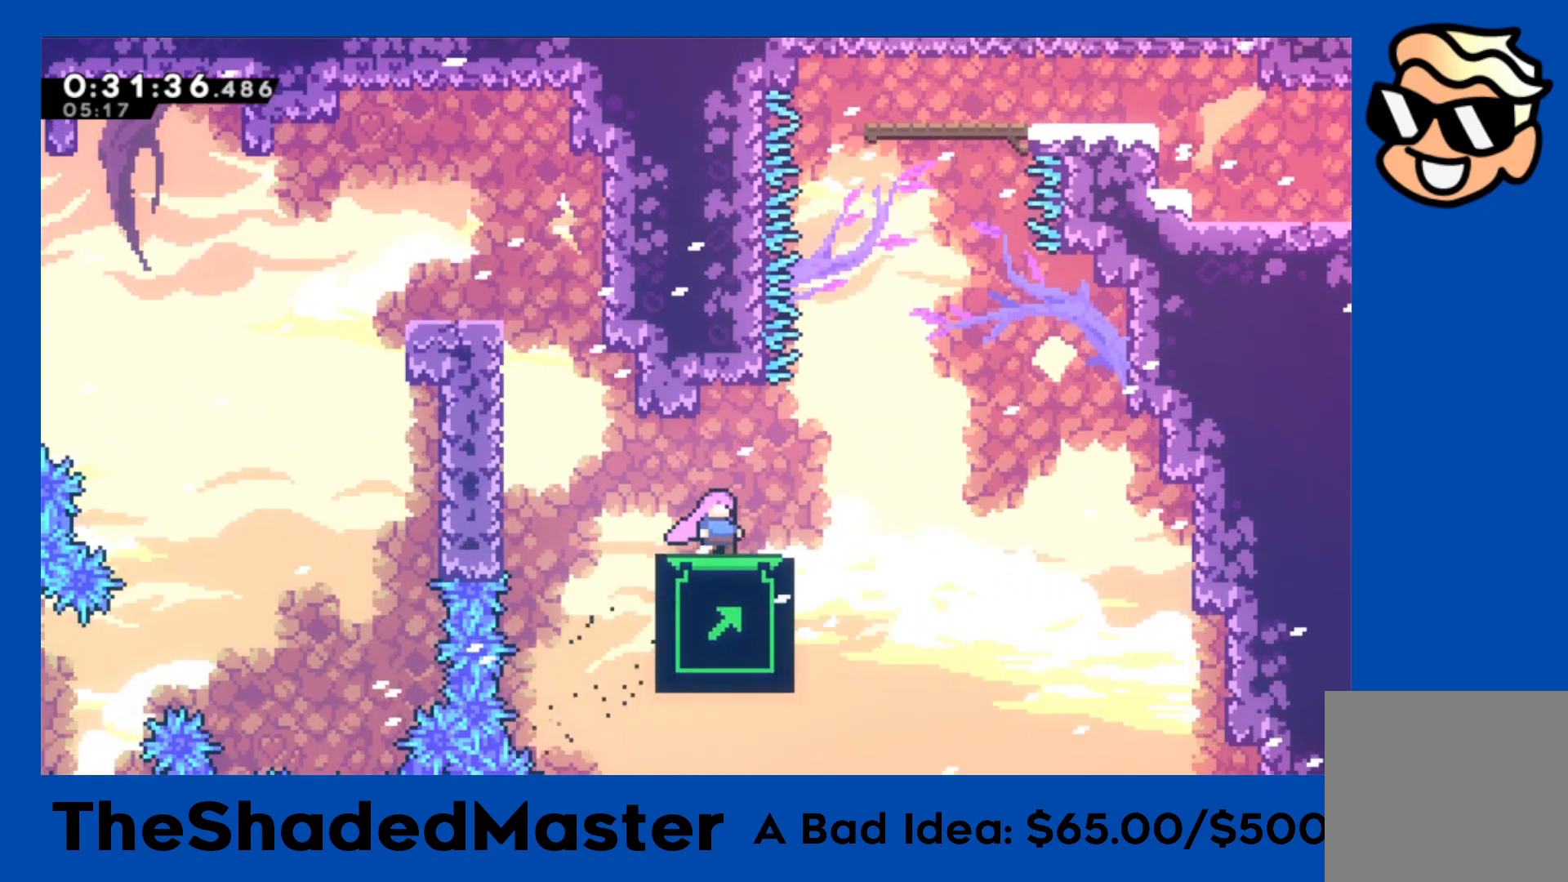
{"buttons": [], "left_stick": "center", "right_stick": "center", "events": [[300, "DPAD_UP", "up"]]}
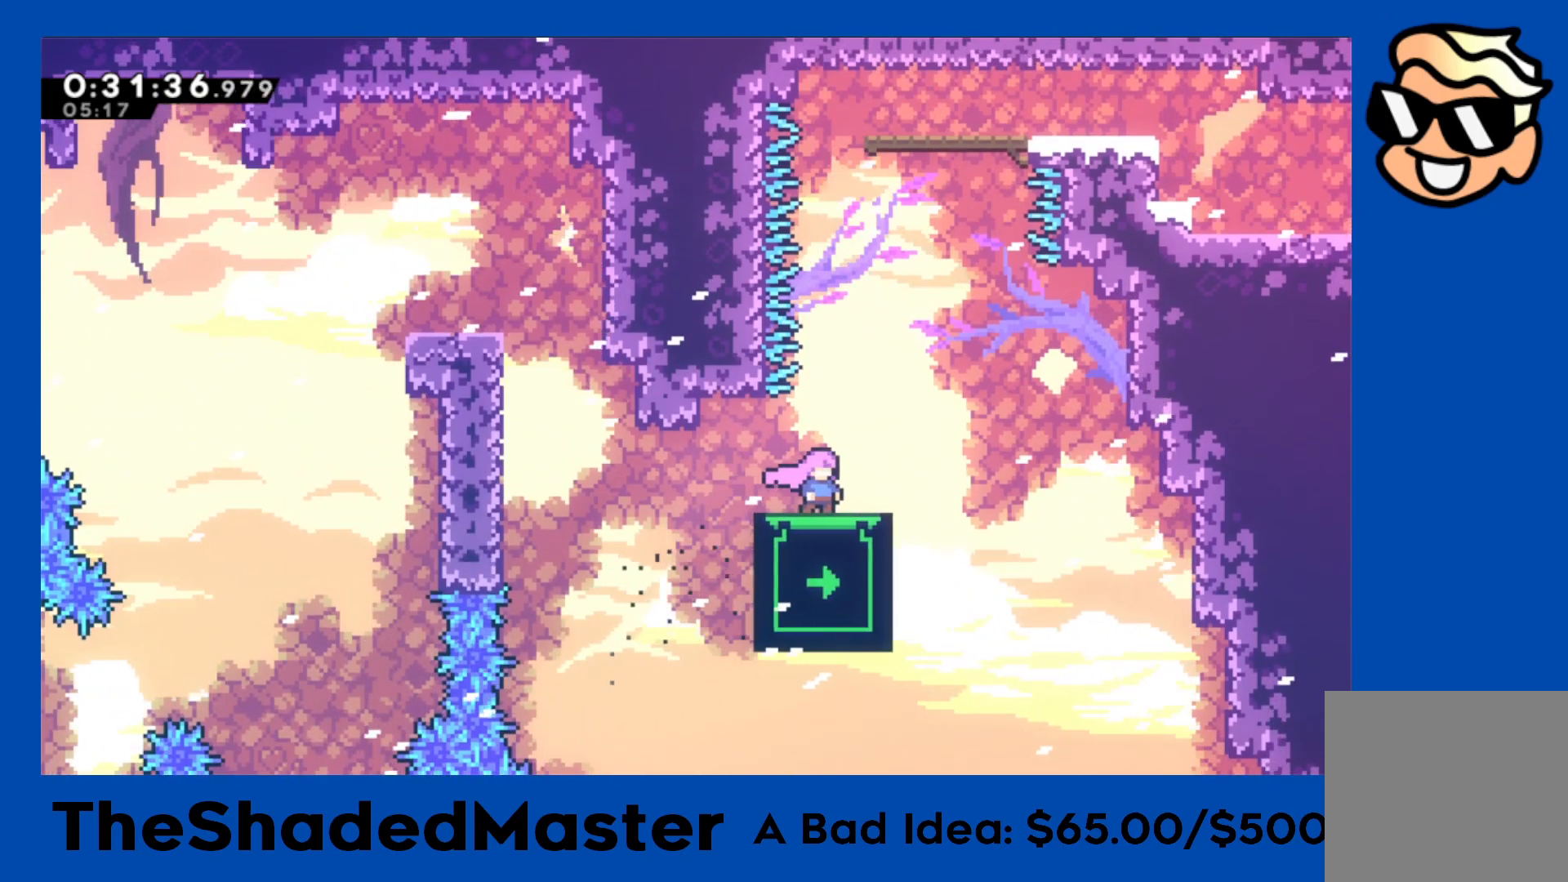
{"buttons": ["SQUARE", "R1", "DPAD_UP"], "left_stick": "center", "right_stick": "center", "events": [[217, "CROSS", "down"], [417, "DPAD_UP", "down"], [433, "CROSS", "up"], [433, "R1", "down"], [433, "SQUARE", "down"]]}
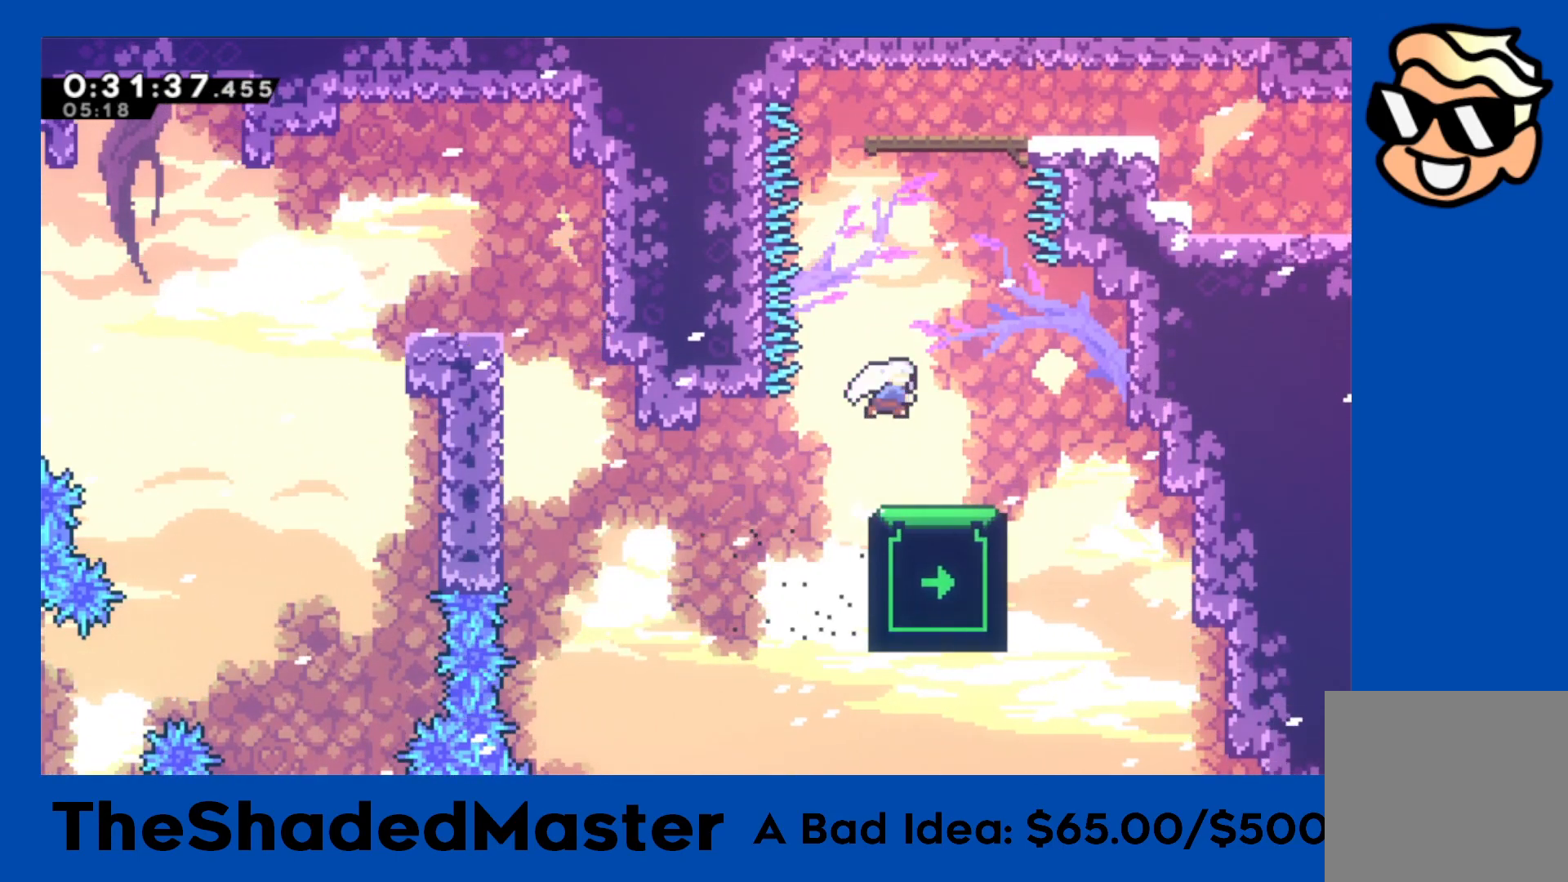
{"buttons": ["R1", "DPAD_RIGHT"], "left_stick": "center", "right_stick": "center", "events": [[117, "SQUARE", "up"], [200, "SQUARE", "down"], [350, "DPAD_UP", "up"], [417, "DPAD_RIGHT", "down"], [433, "SQUARE", "up"]]}
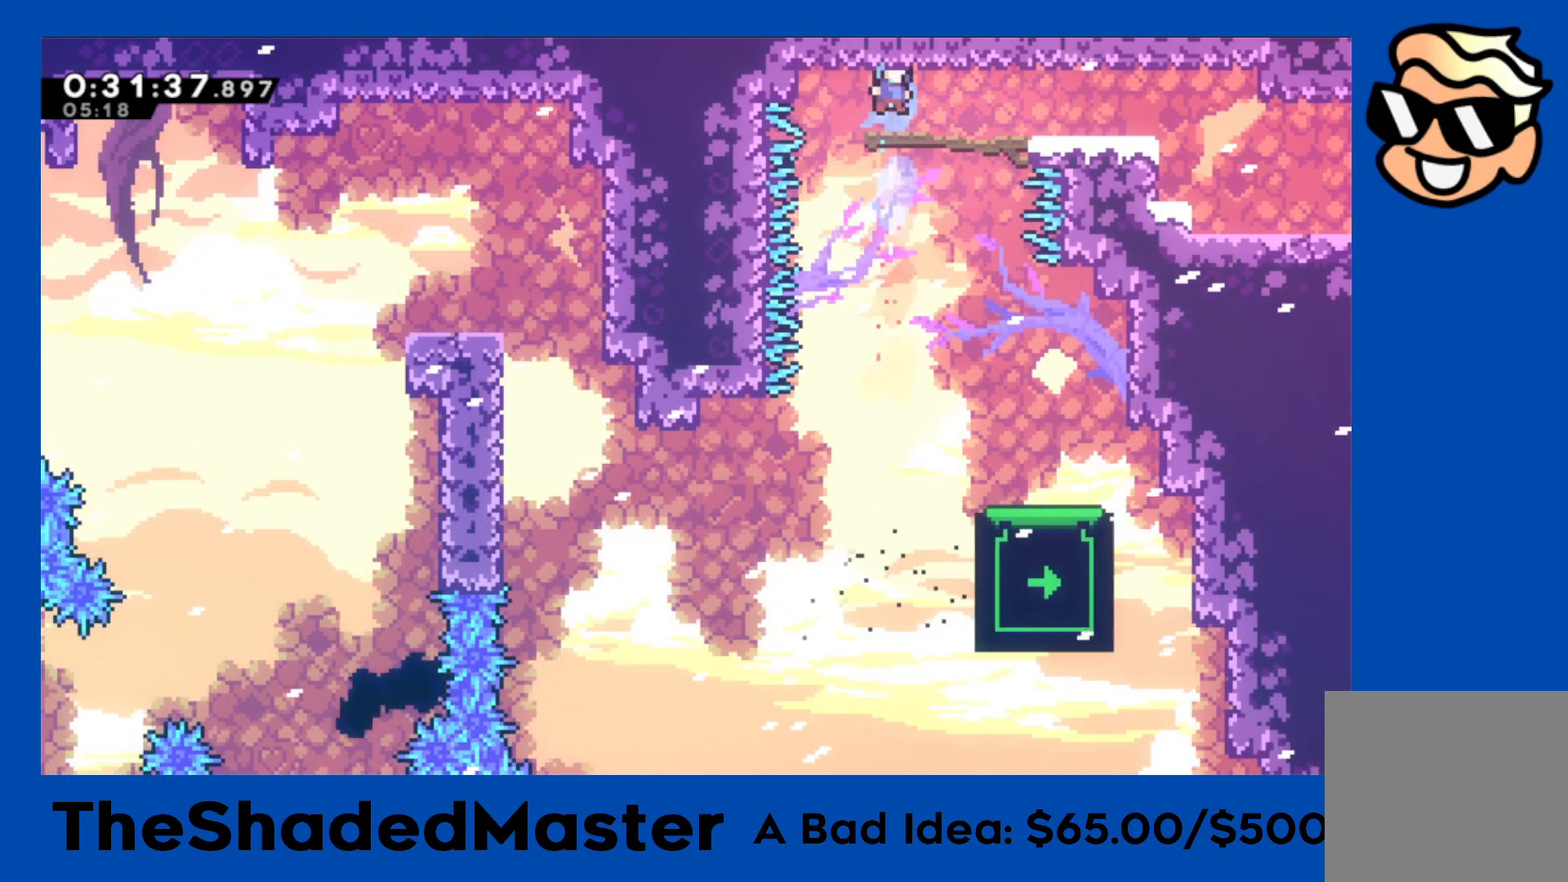
{"buttons": ["SQUARE", "R1", "DPAD_DOWN", "DPAD_RIGHT"], "left_stick": "center", "right_stick": "center", "events": [[100, "SQUARE", "down"], [150, "DPAD_DOWN", "down"], [217, "SQUARE", "up"], [283, "CROSS", "down"], [400, "SQUARE", "down"], [417, "CROSS", "up"]]}
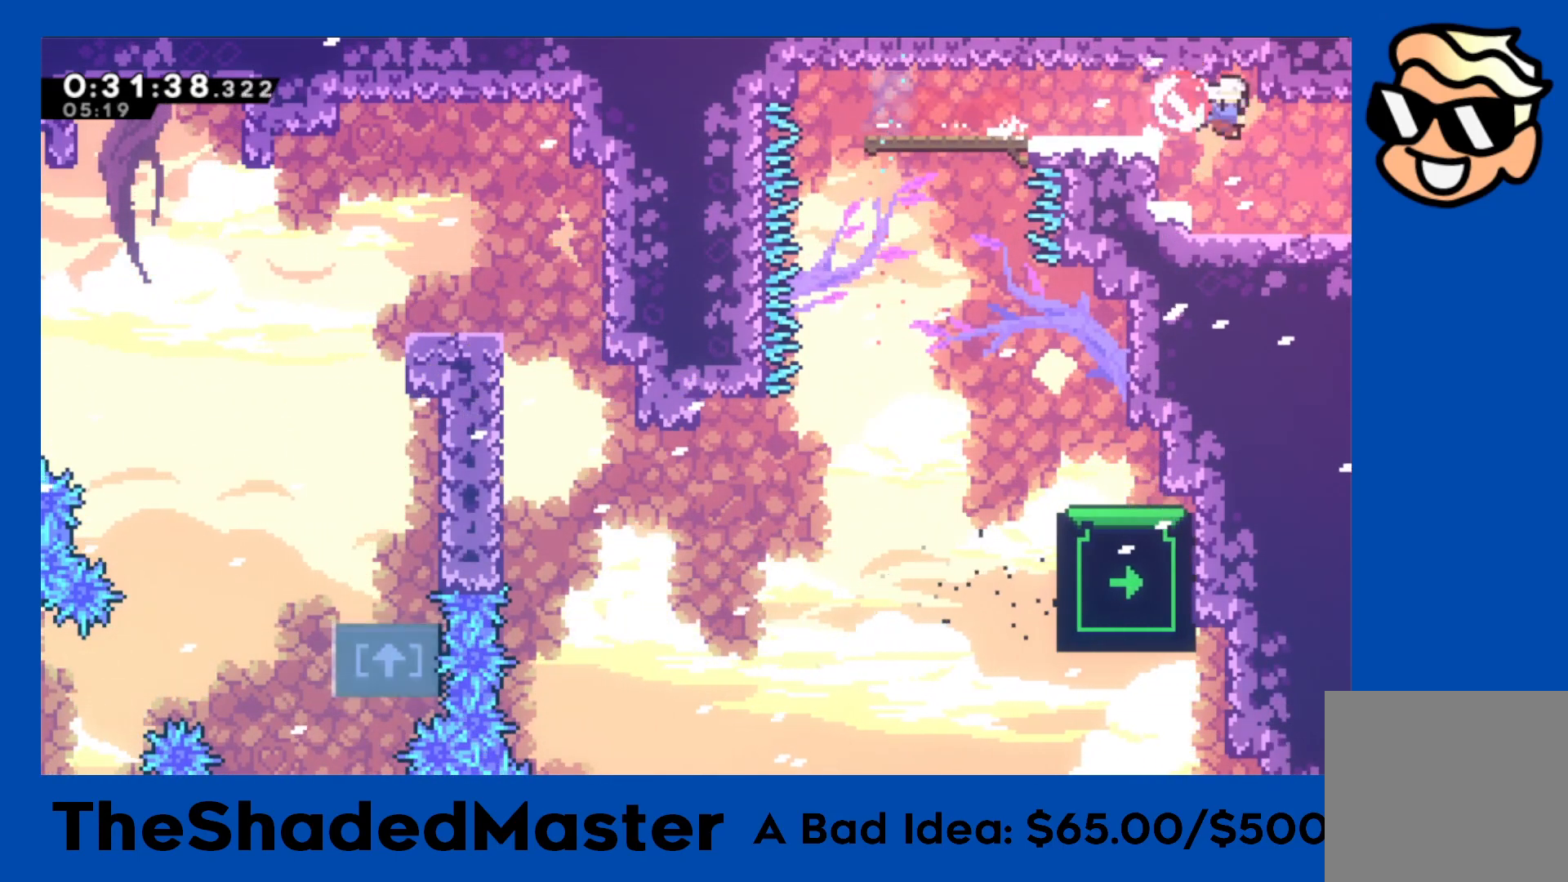
{"buttons": [], "left_stick": "center", "right_stick": "center", "events": [[50, "SQUARE", "up"], [100, "R1", "up"], [117, "DPAD_DOWN", "up"], [500, "DPAD_RIGHT", "up"]]}
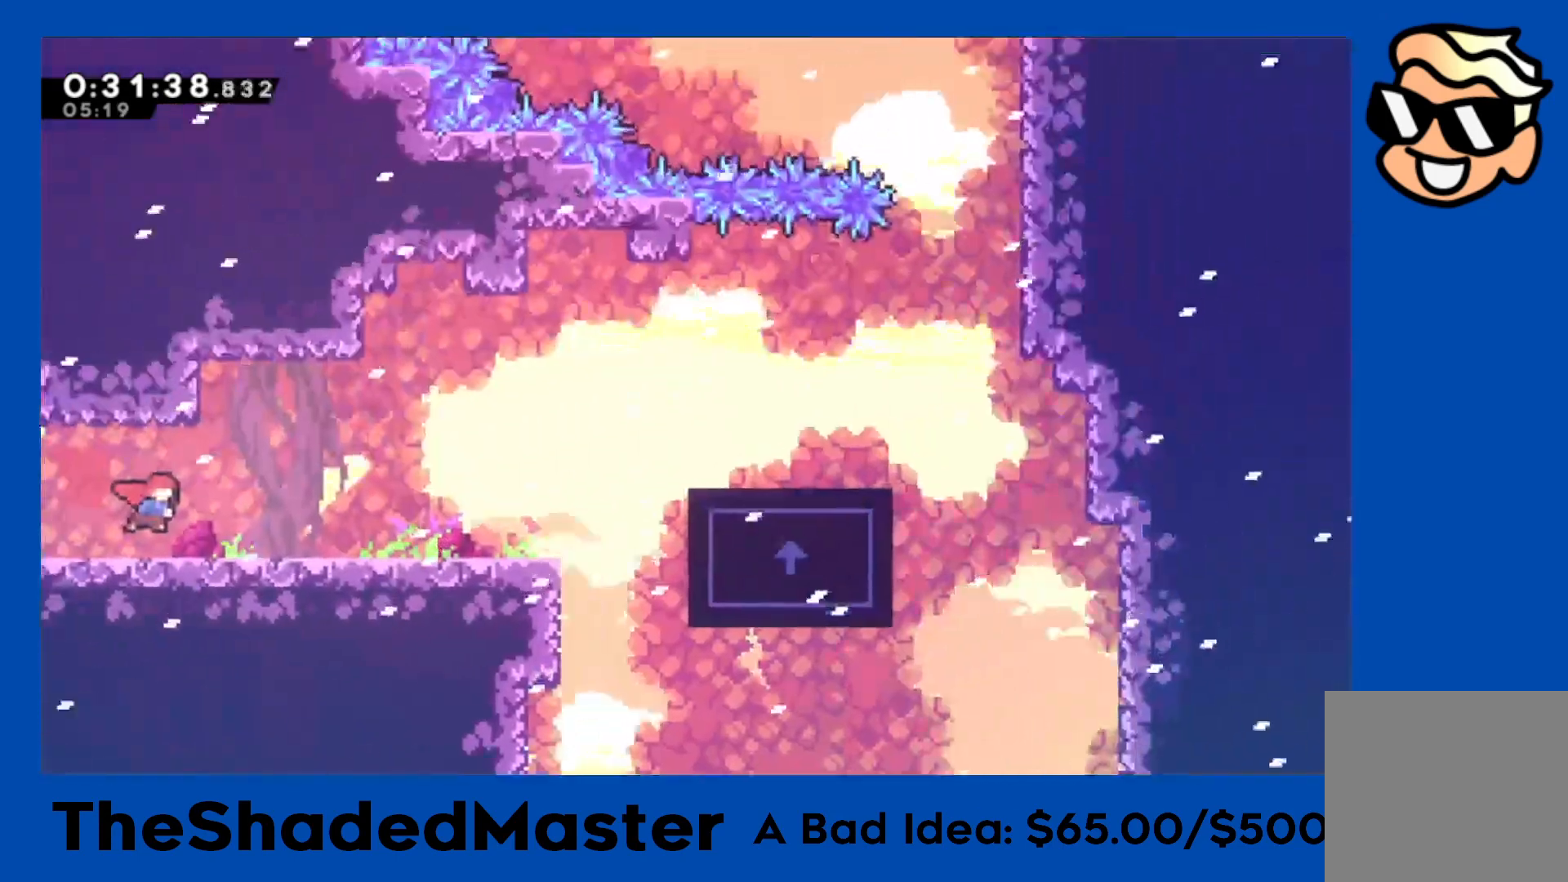
{"buttons": [], "left_stick": "center", "right_stick": "center", "events": []}
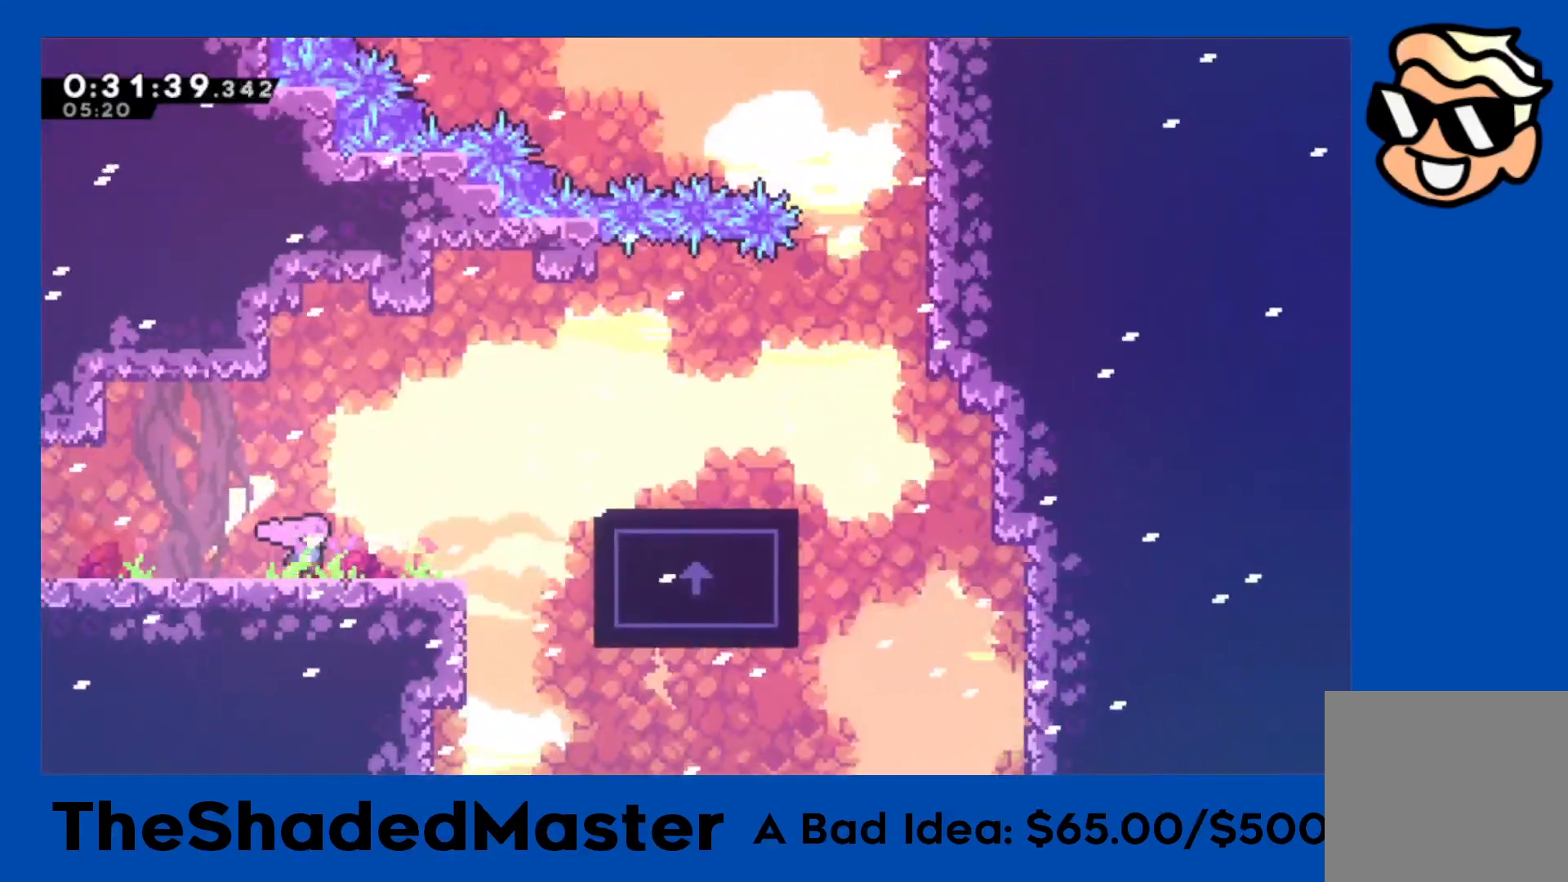
{"buttons": ["CROSS", "R1", "DPAD_RIGHT"], "left_stick": "center", "right_stick": "center", "events": [[117, "DPAD_RIGHT", "down"], [350, "R1", "down"], [383, "CROSS", "down"]]}
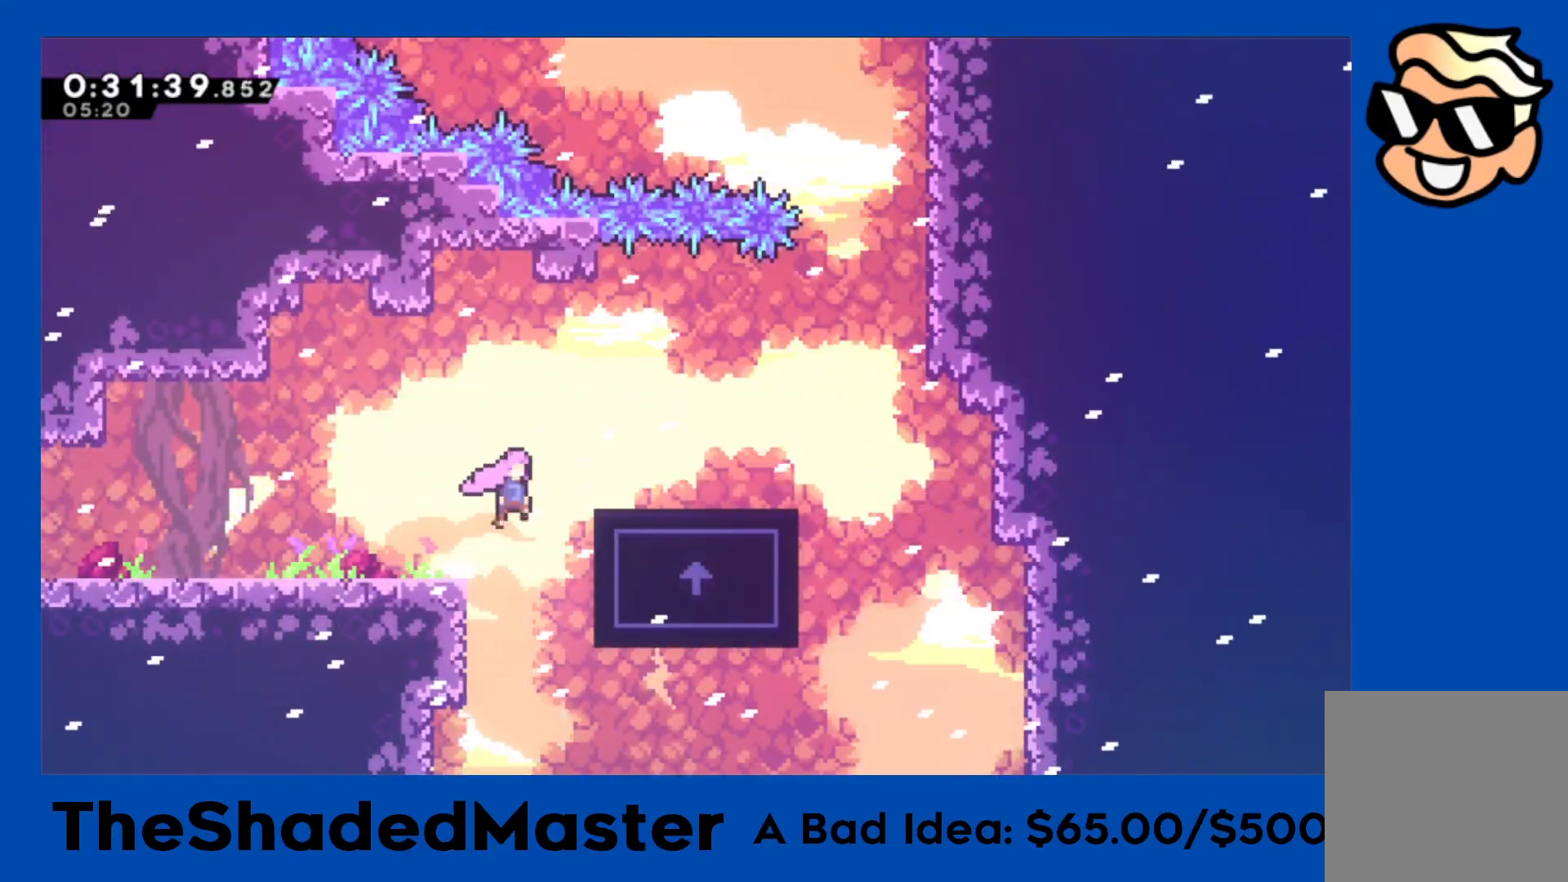
{"buttons": ["R1", "DPAD_RIGHT"], "left_stick": "center", "right_stick": "center", "events": [[333, "CROSS", "up"]]}
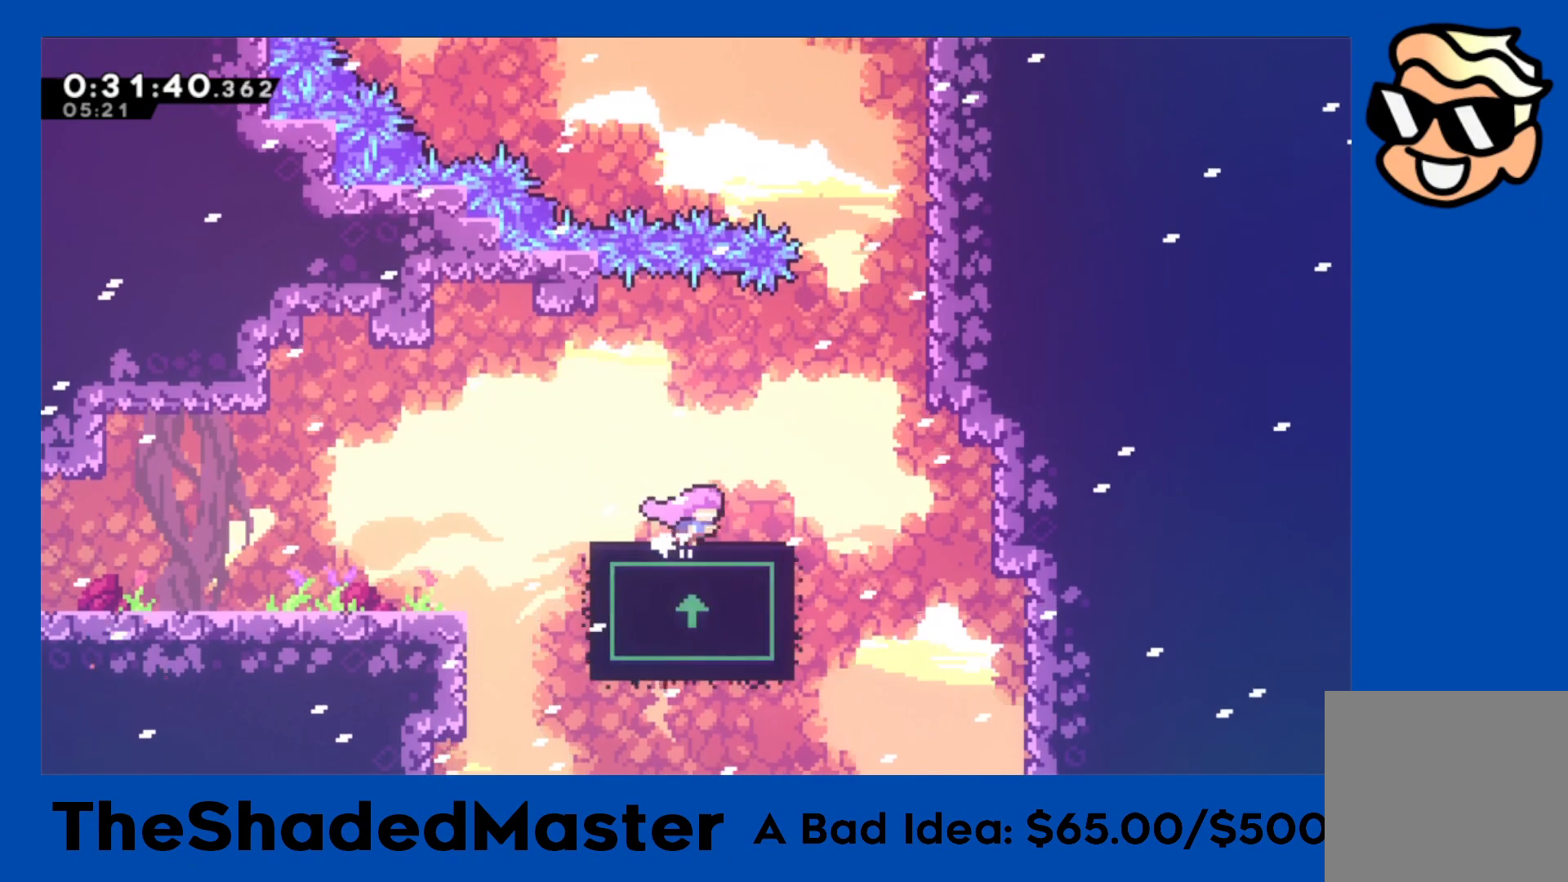
{"buttons": ["CROSS", "R1", "DPAD_RIGHT"], "left_stick": "center", "right_stick": "center", "events": [[67, "DPAD_RIGHT", "up"], [217, "DPAD_RIGHT", "down"], [350, "CROSS", "down"]]}
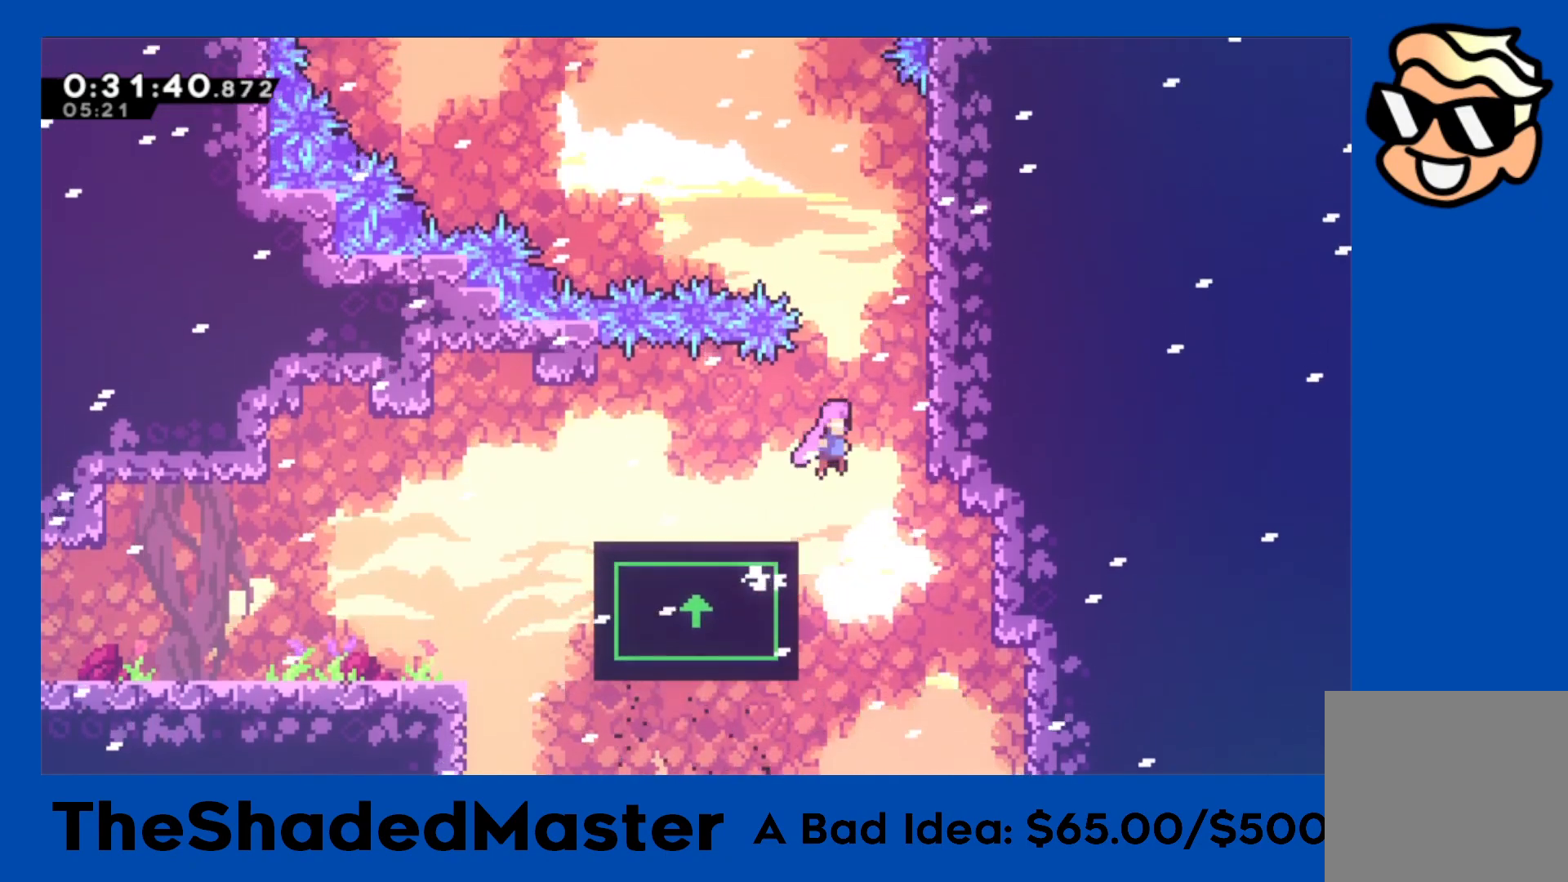
{"buttons": ["R1", "DPAD_UP"], "left_stick": "center", "right_stick": "center", "events": [[200, "DPAD_RIGHT", "up"], [267, "CROSS", "up"], [267, "DPAD_UP", "down"]]}